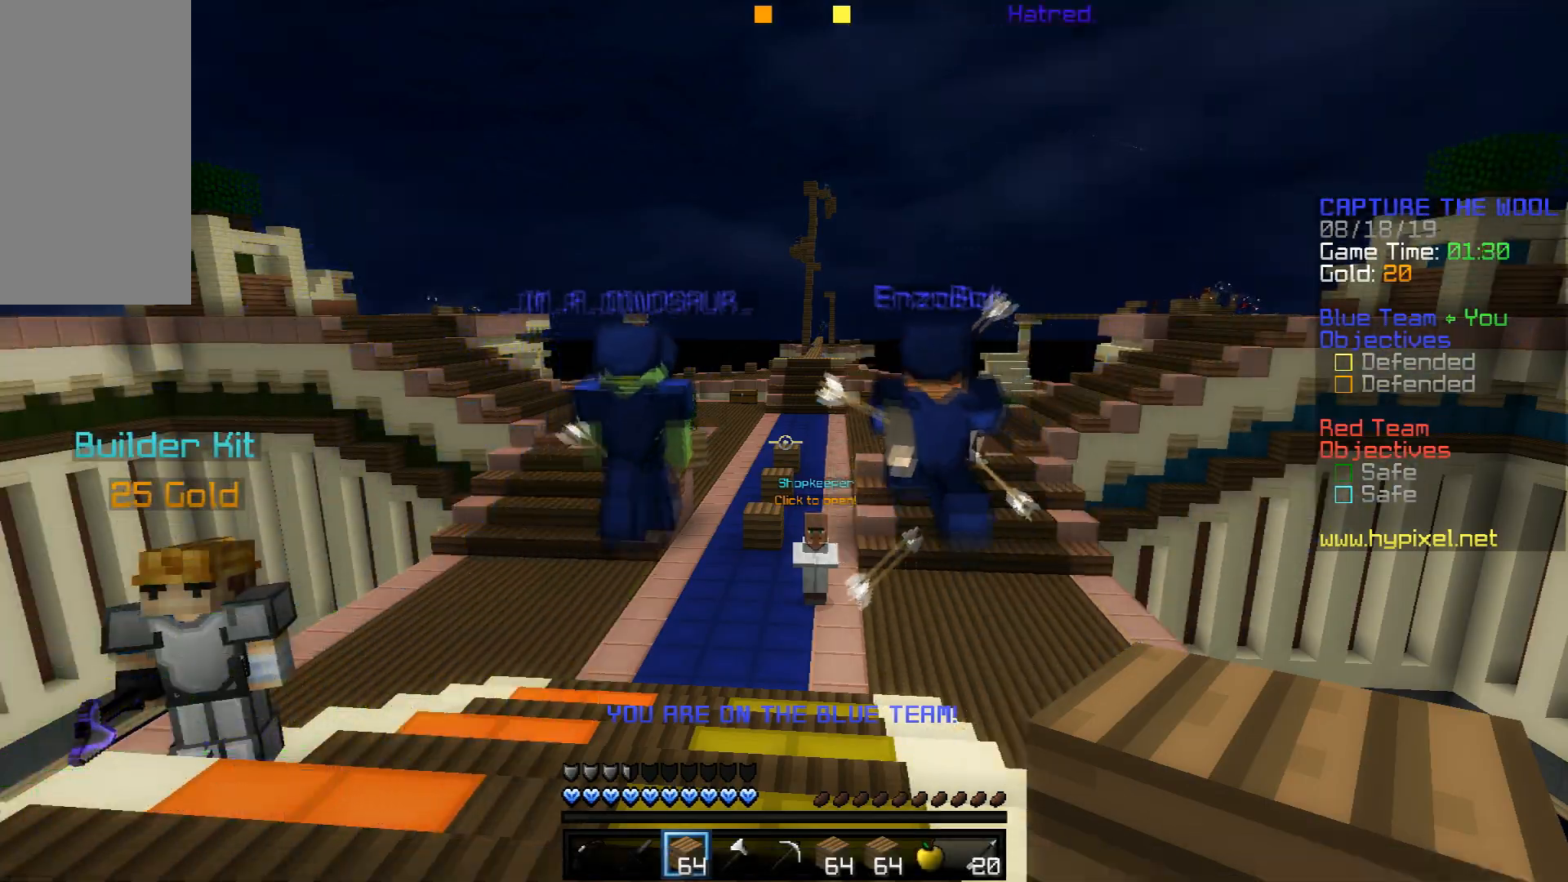
Gameplay with keyboard and mouse; each line is a JSON object with the keys and mouse buttons held at the frame after it. "events" lists presses ("down") and releases ("up") of "a", "d", "s", "space", "w", "mouse_left" and "mouse_right" between this image and that frame as [ms after this image, input, new state], when the widget could be followed in between. "mouse_left", "mouse_right" = the "left", "right" buttons of the "mouse" list. No other keys are recorded. Fast repeated clicks can show as one long hold. Mouse movement is not recorded.
{"keys": ["space", "w"], "mouse": [], "events": [[83, "w", "down"], [183, "space", "down"]]}
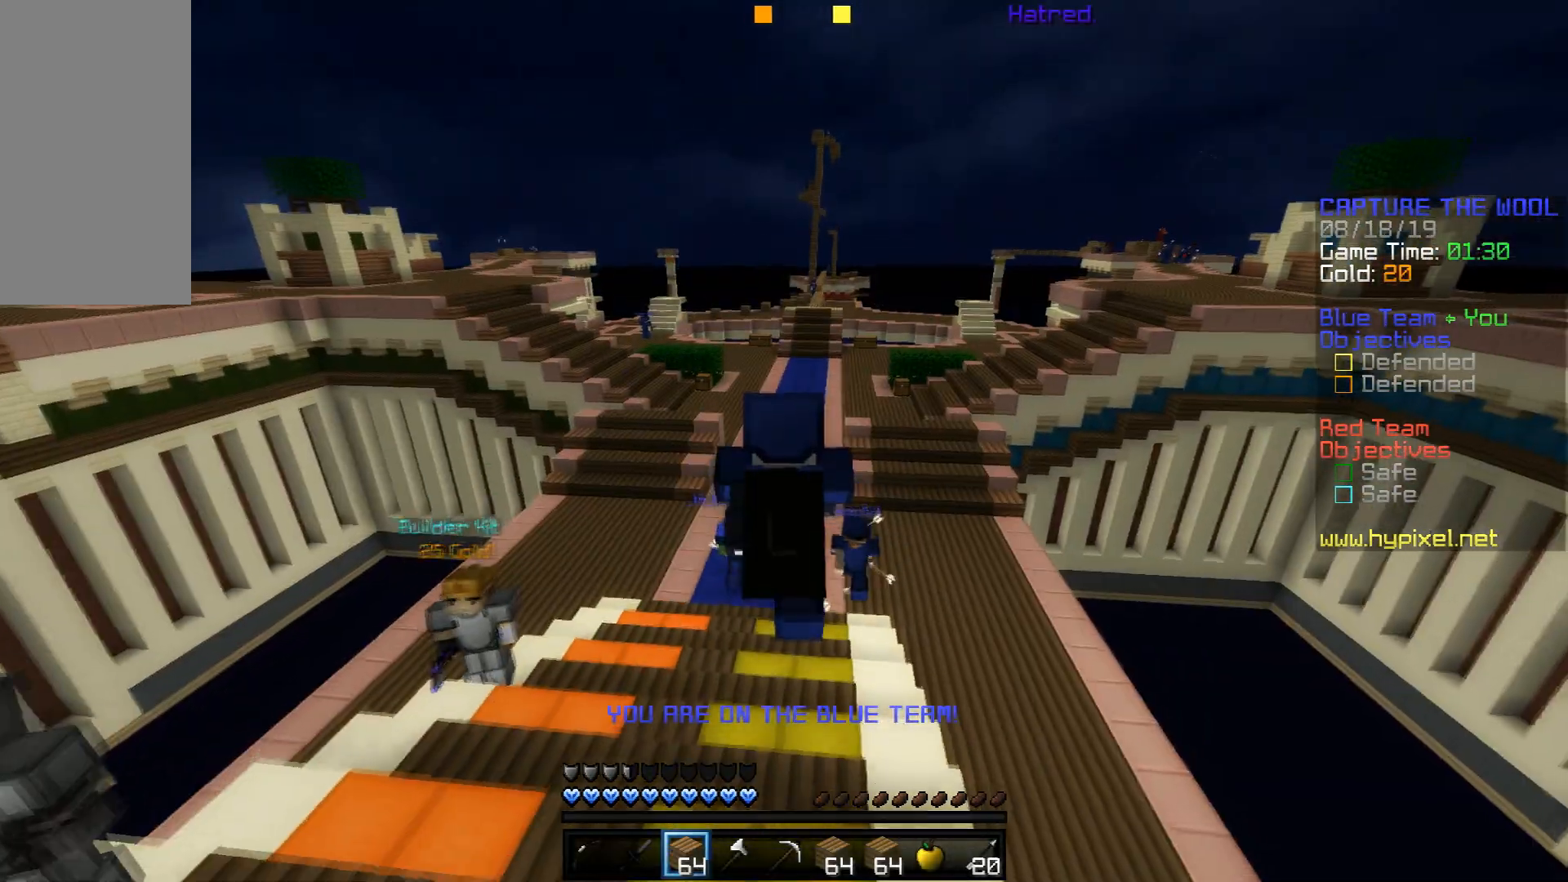
{"keys": ["space", "w"], "mouse": [], "events": [[33, "mouse_left", "down"], [83, "mouse_left", "up"]]}
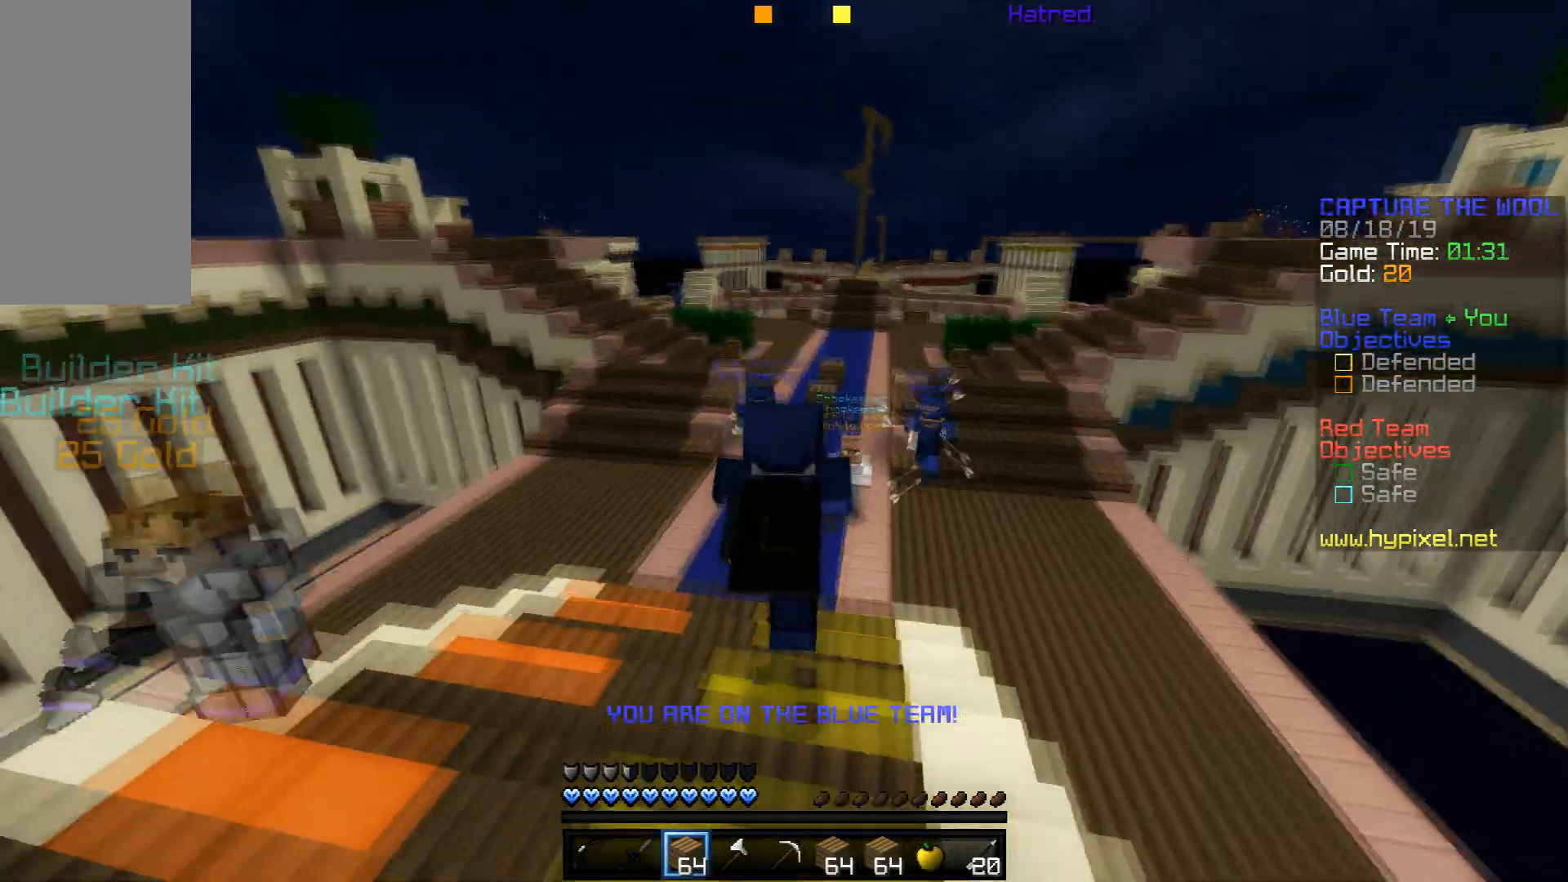
{"keys": ["space", "w"], "mouse": [], "events": []}
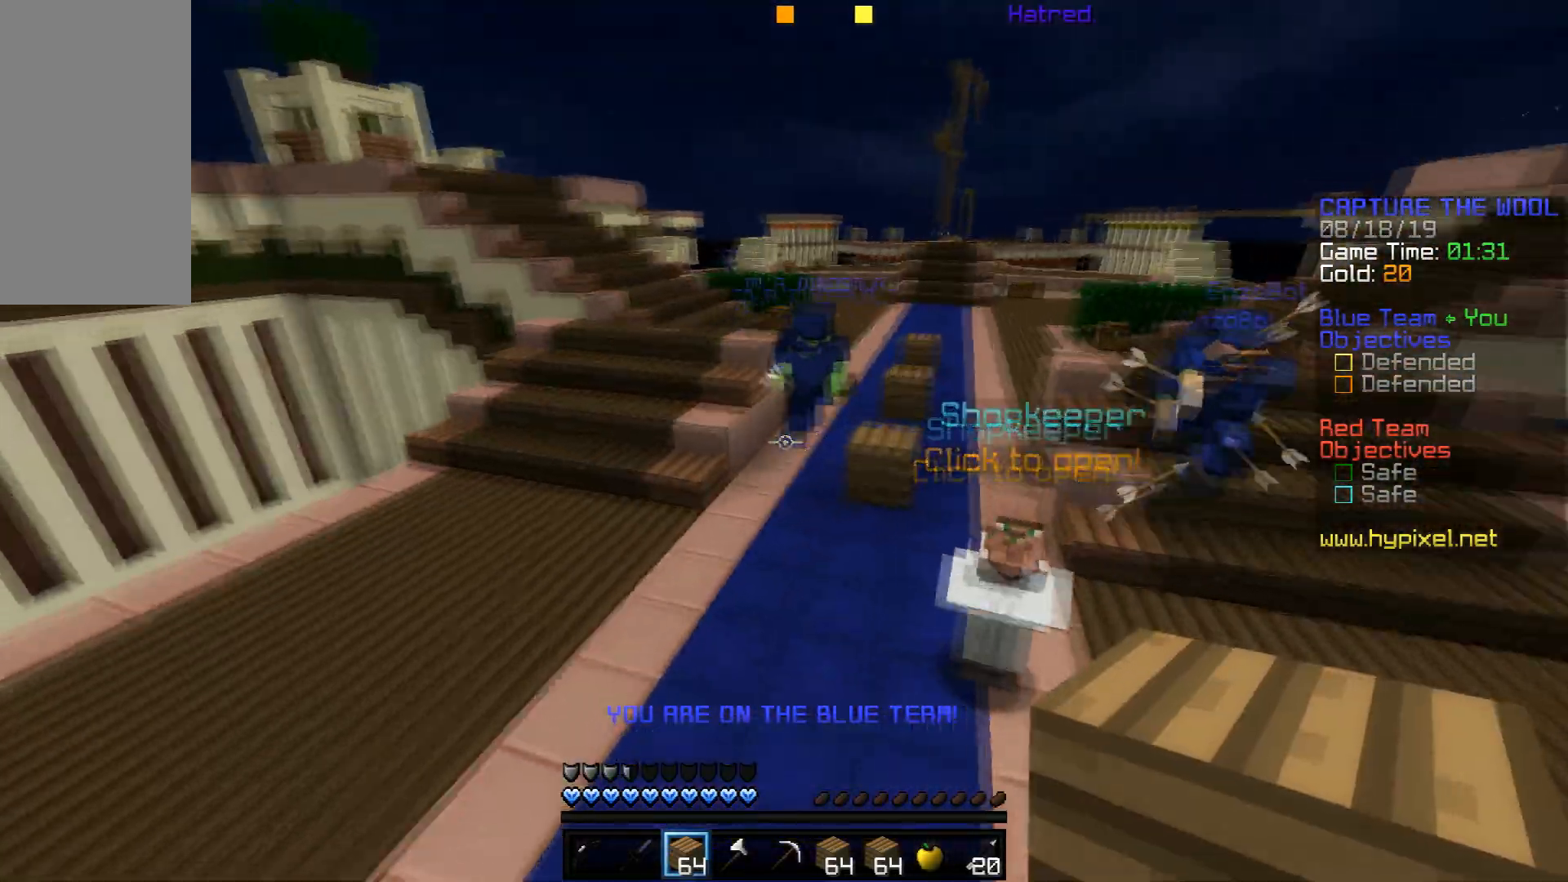
{"keys": ["space", "w"], "mouse": [], "events": []}
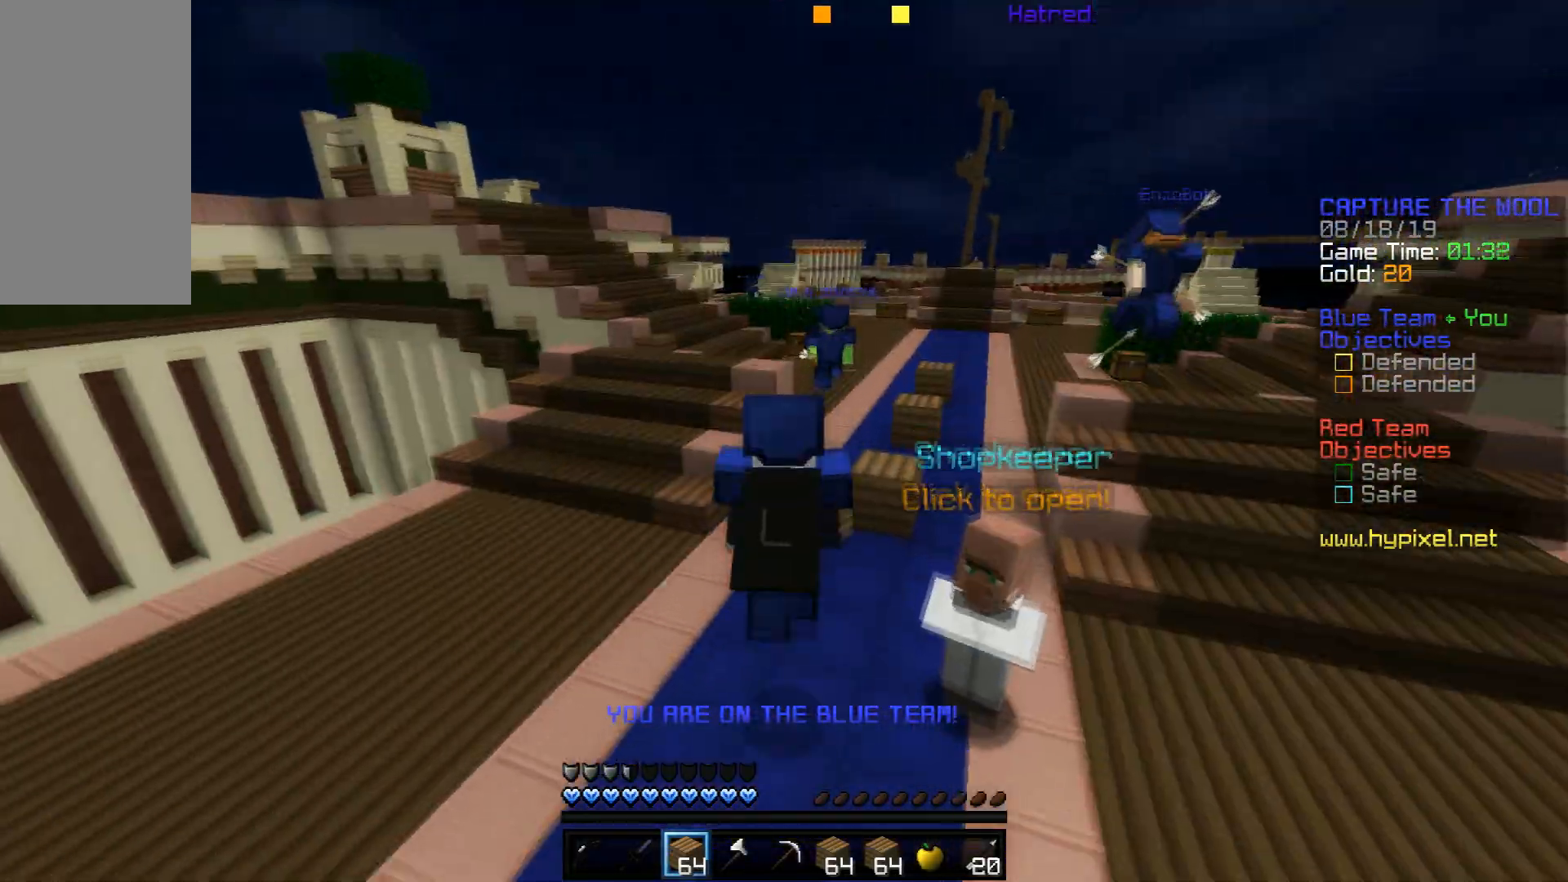
{"keys": ["space", "w"], "mouse": [], "events": []}
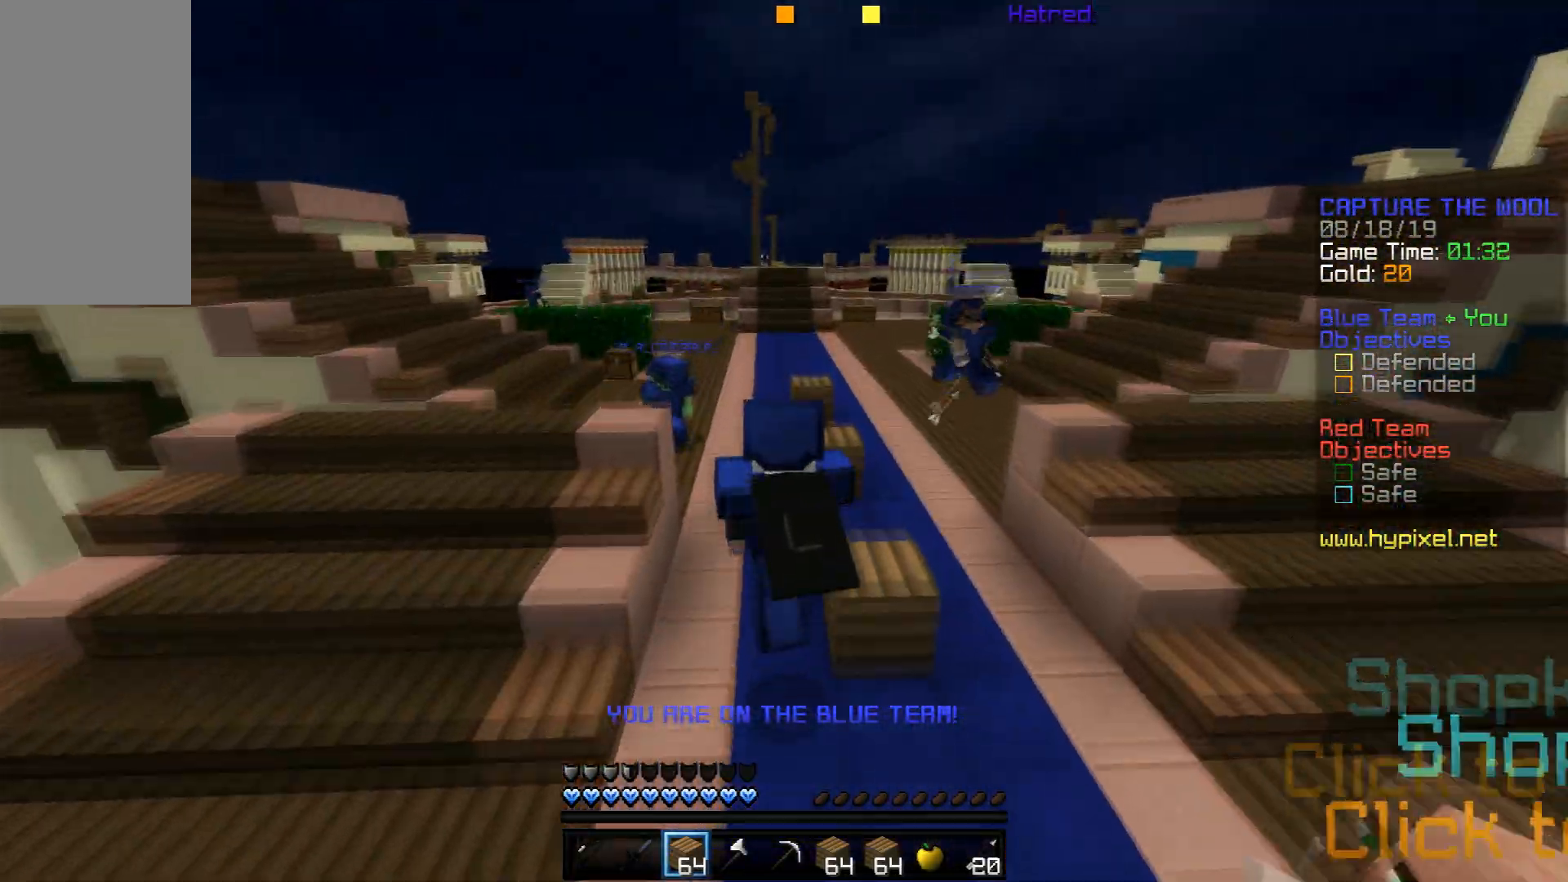
{"keys": ["space", "w"], "mouse": [], "events": []}
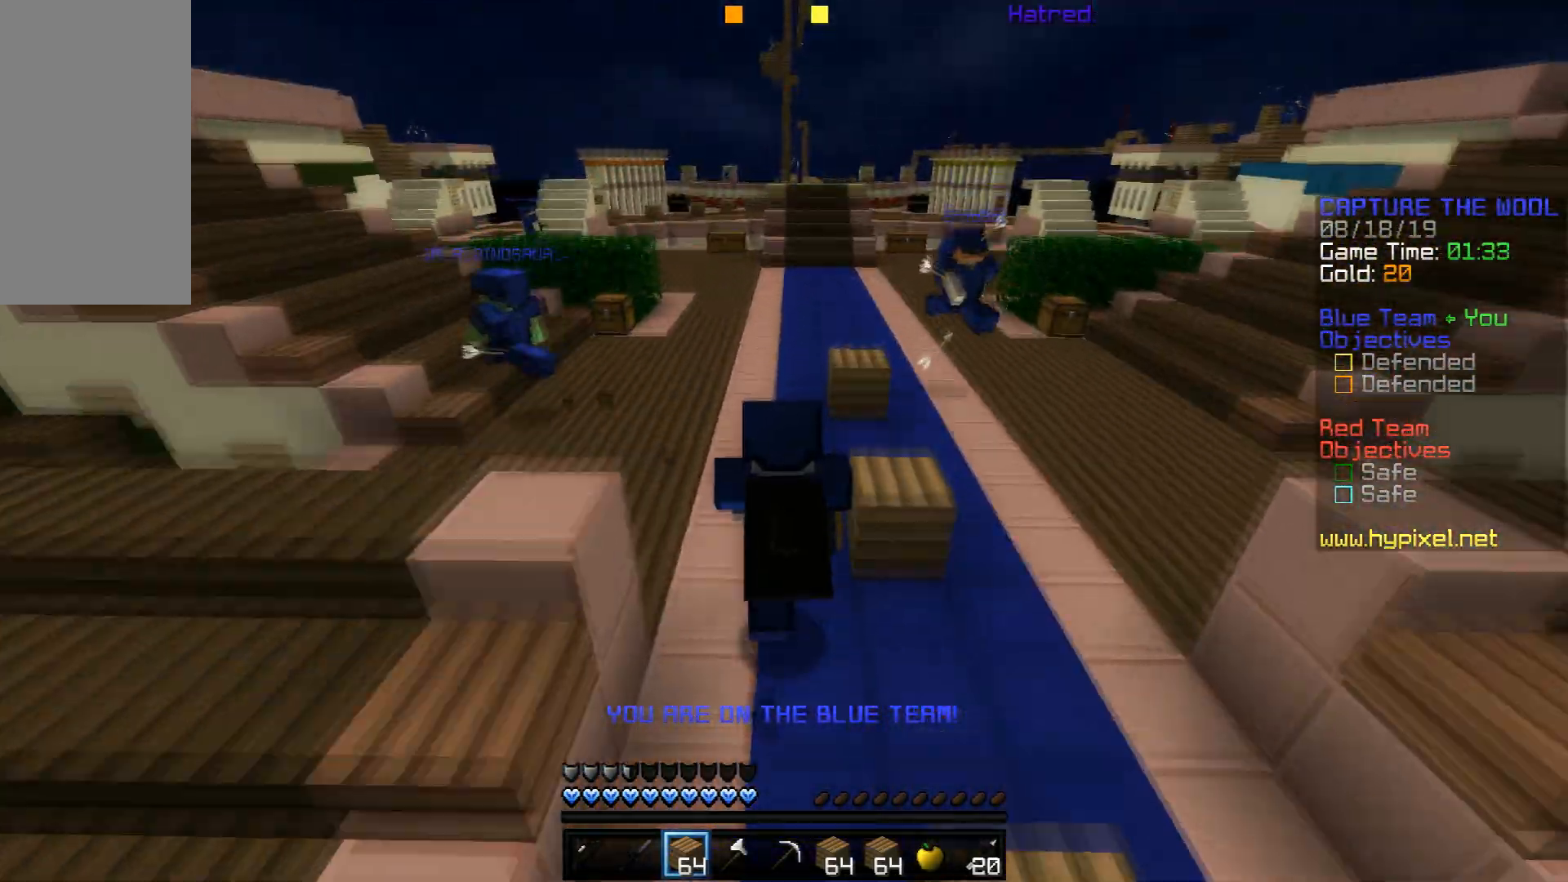
{"keys": ["space", "w"], "mouse": [], "events": []}
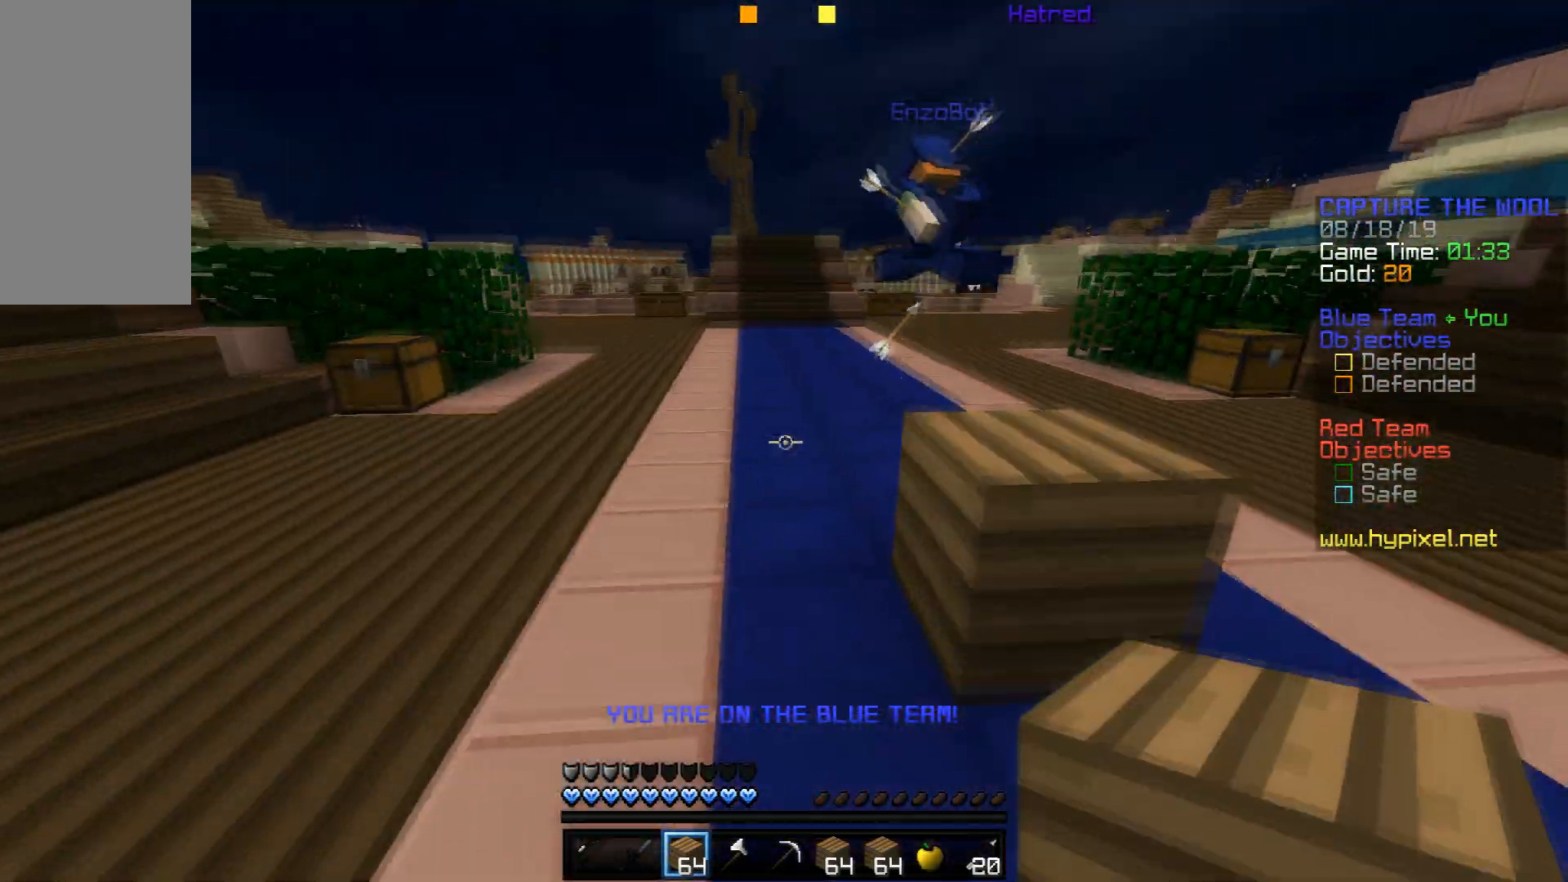
{"keys": ["space", "w"], "mouse": [], "events": []}
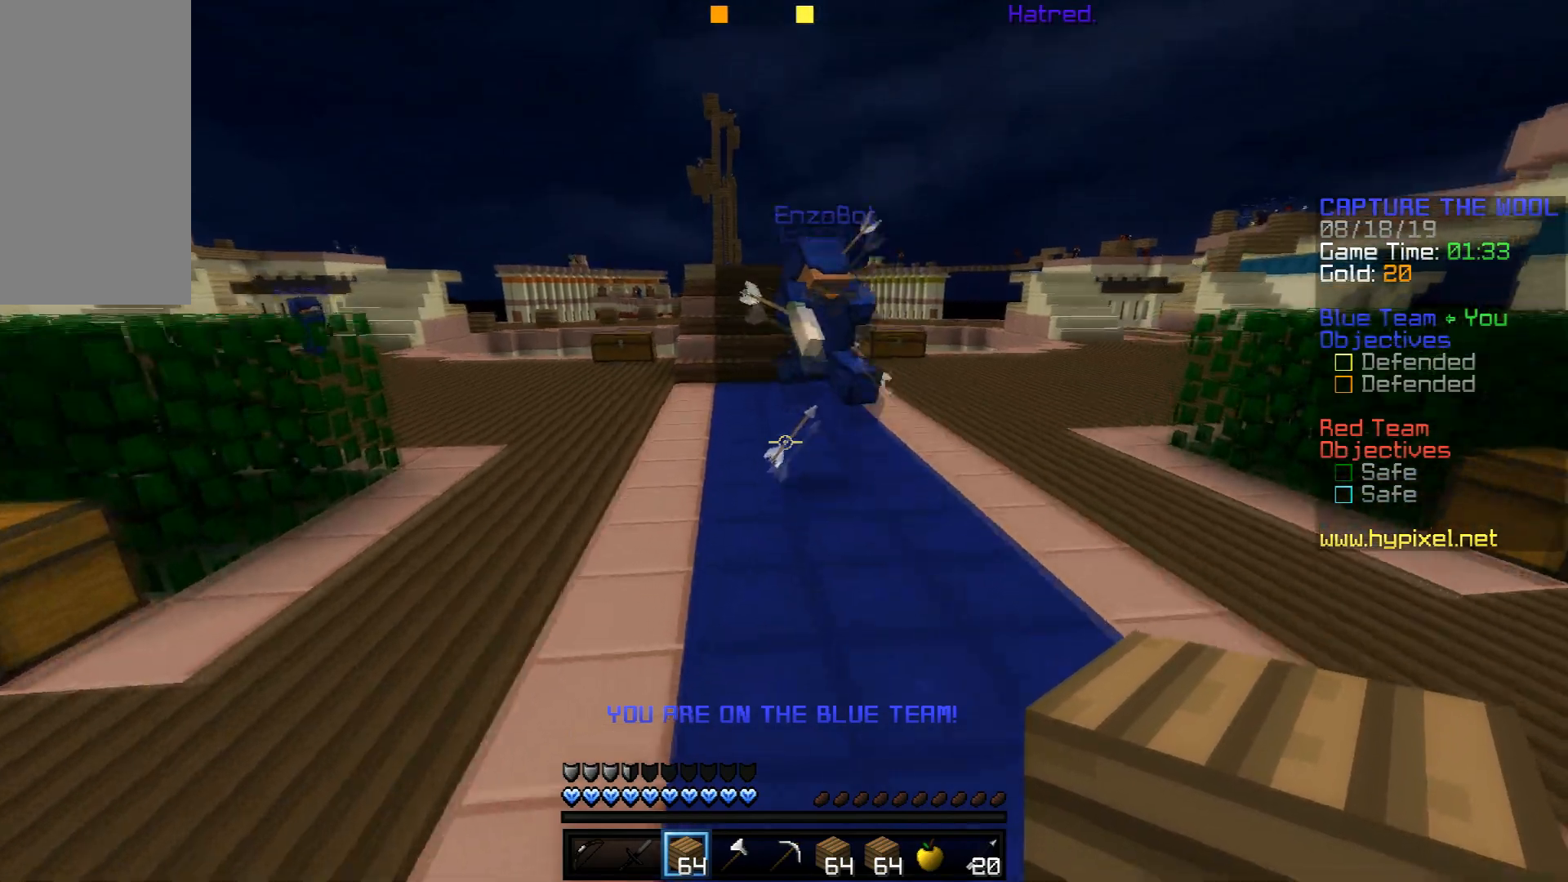
{"keys": ["space", "w"], "mouse": [], "events": []}
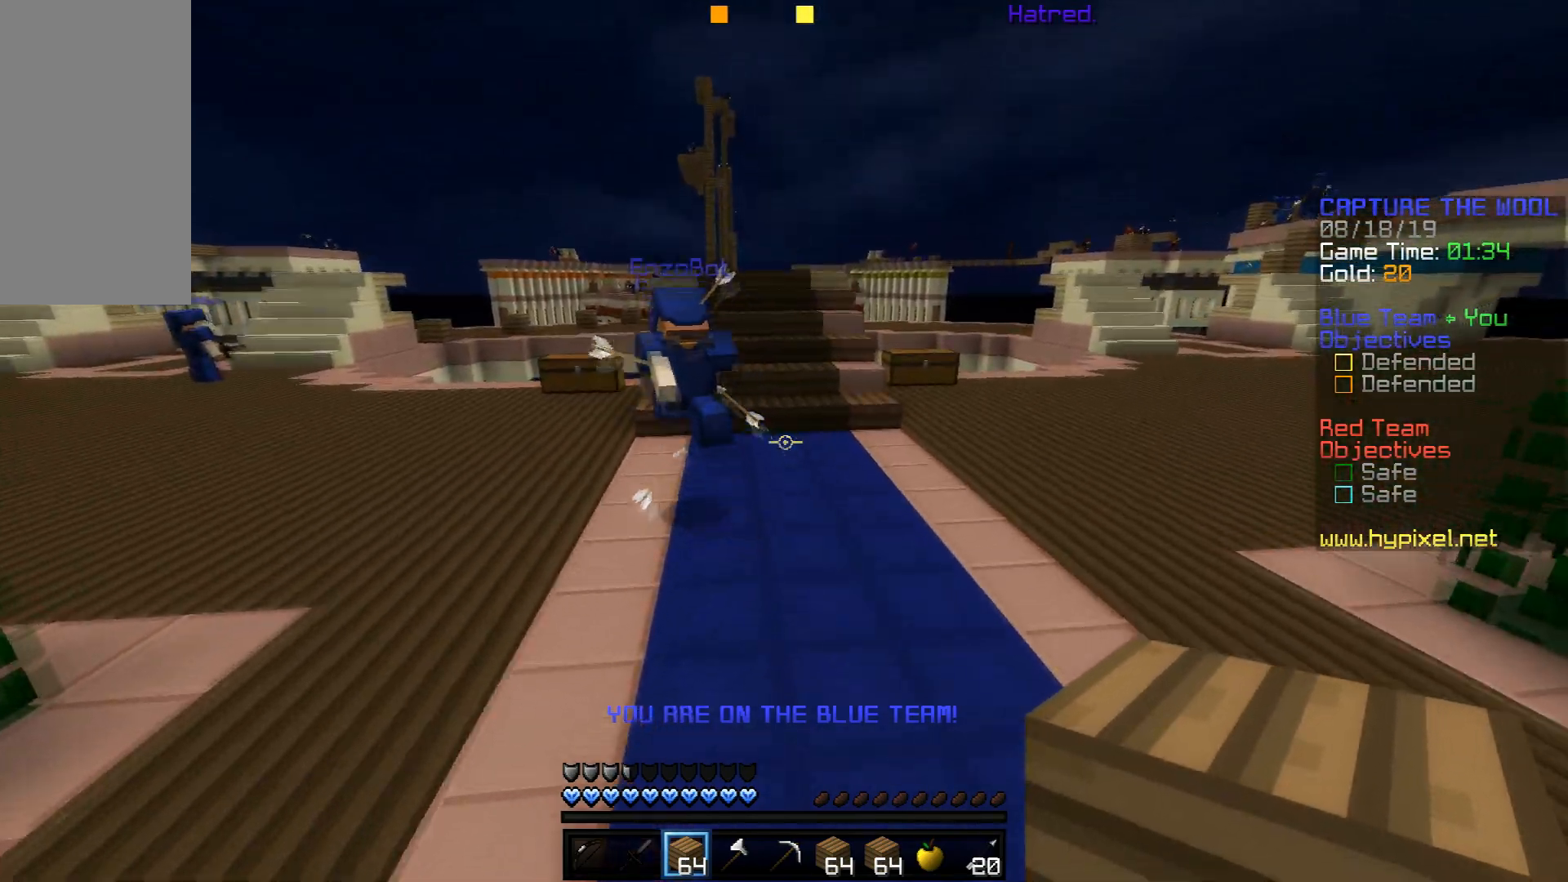
{"keys": ["a", "w"], "mouse": [], "events": [[133, "d", "down"], [300, "space", "up"], [434, "a", "down"], [434, "d", "up"]]}
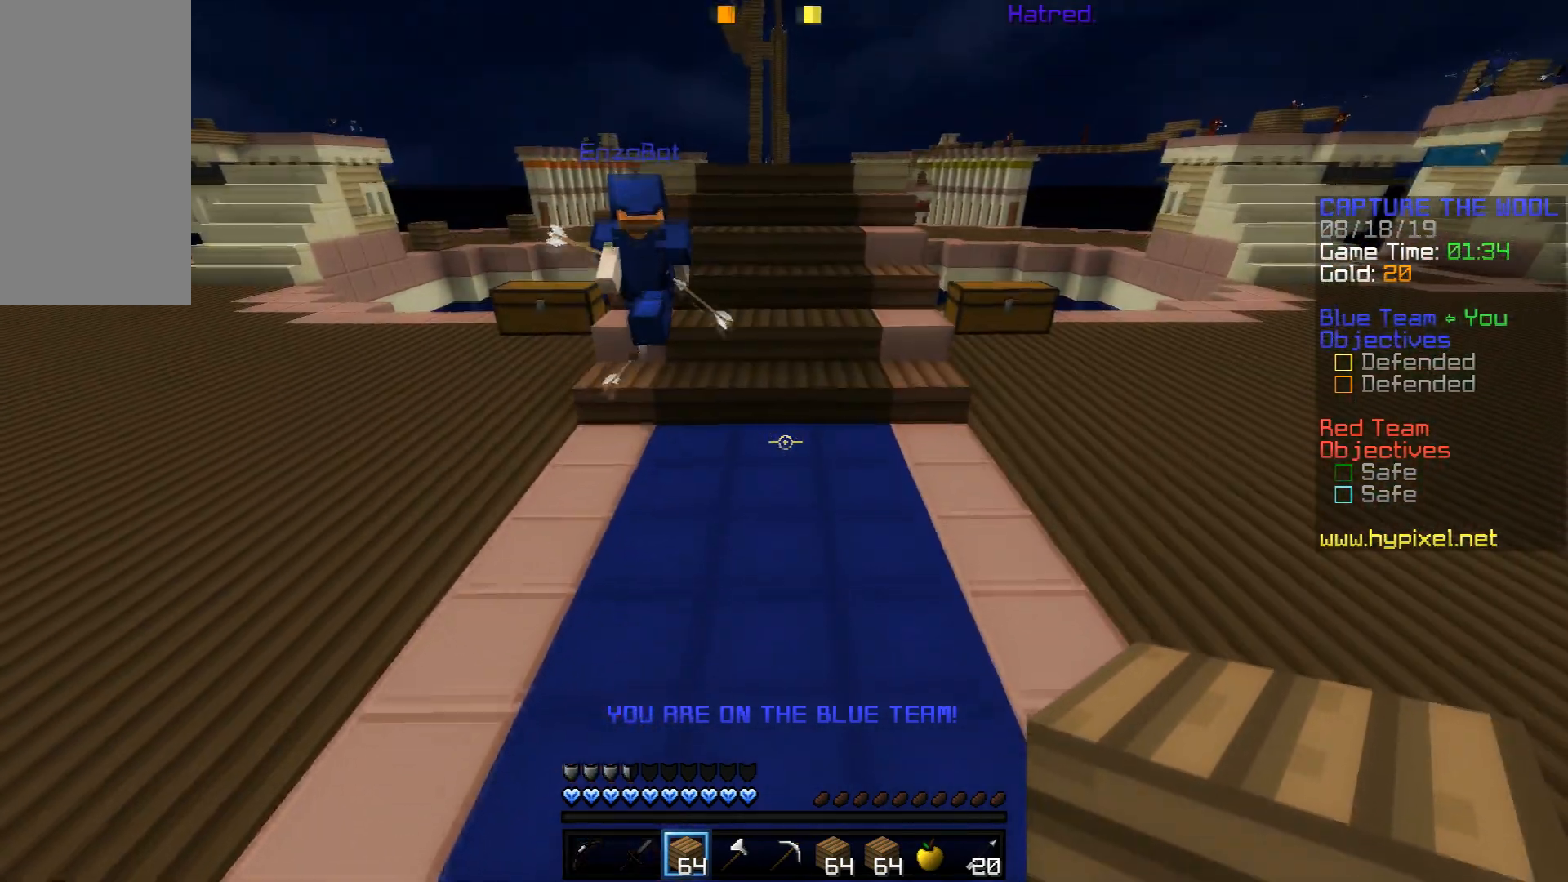
{"keys": ["w"], "mouse": [], "events": [[234, "a", "up"], [284, "mouse_right", "down"], [284, "space", "down"], [351, "mouse_right", "up"], [418, "a", "down"], [434, "space", "up"], [484, "a", "up"]]}
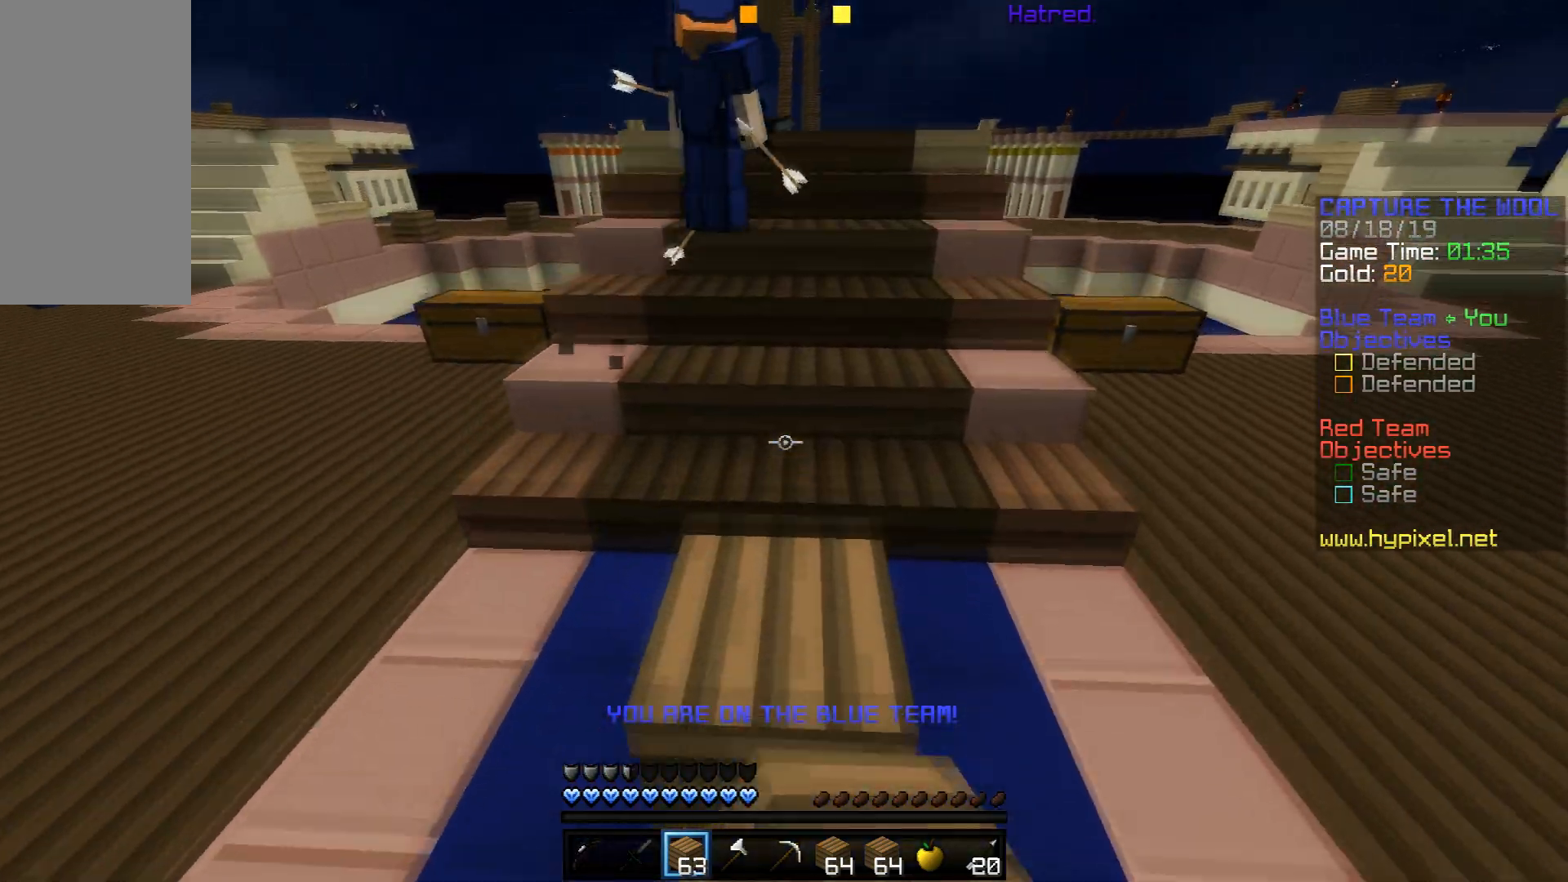
{"keys": ["w"], "mouse": [], "events": [[217, "mouse_right", "down"], [217, "space", "down"], [251, "mouse_right", "up"], [417, "space", "up"]]}
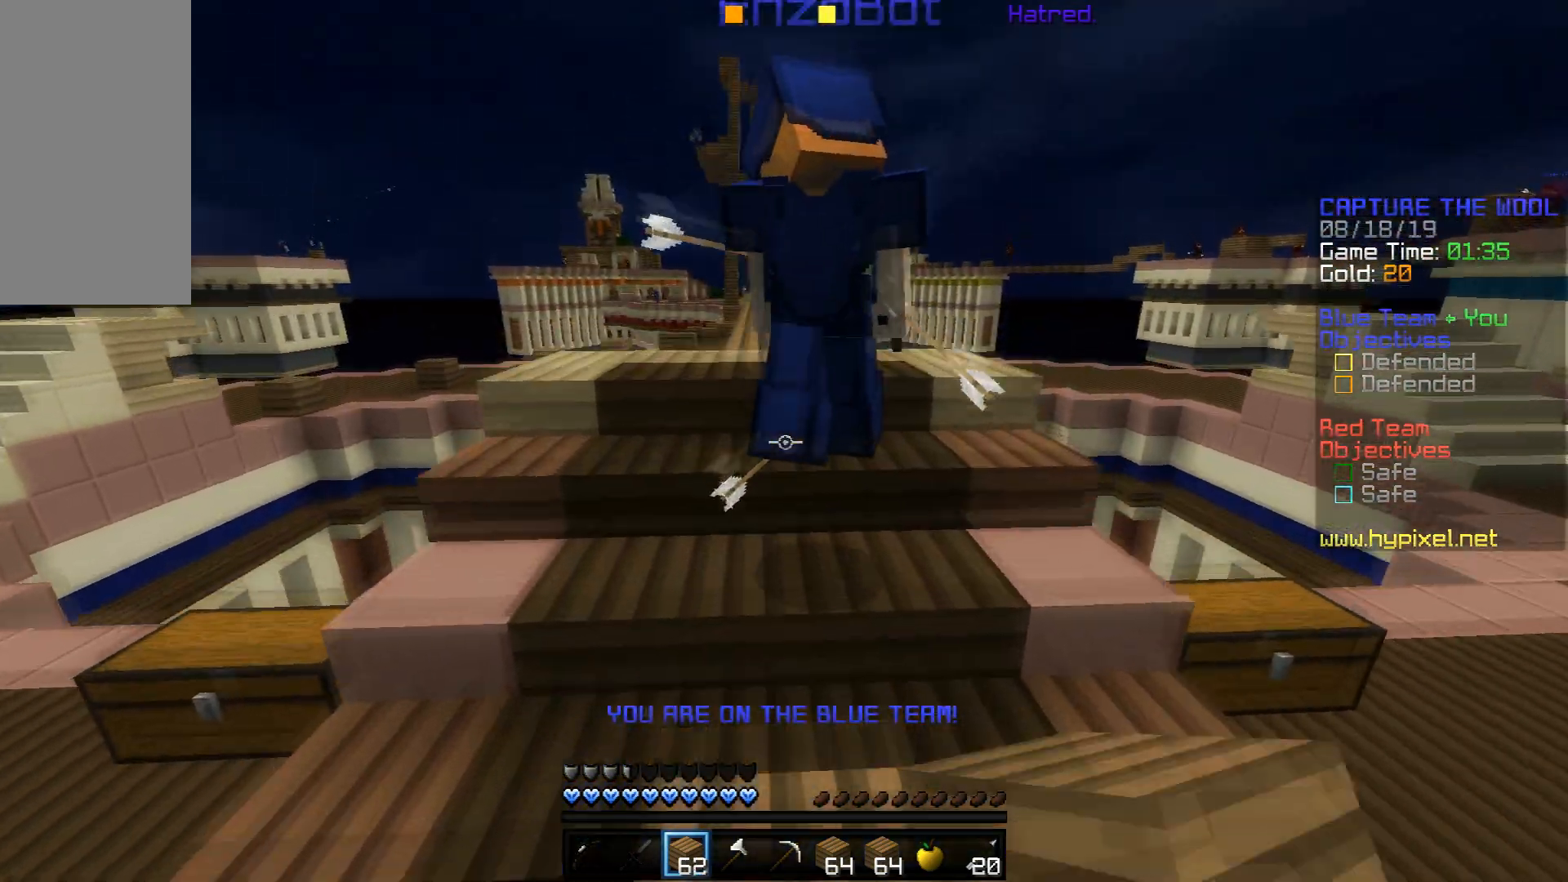
{"keys": ["w"], "mouse": [], "events": [[150, "space", "down"], [350, "space", "up"]]}
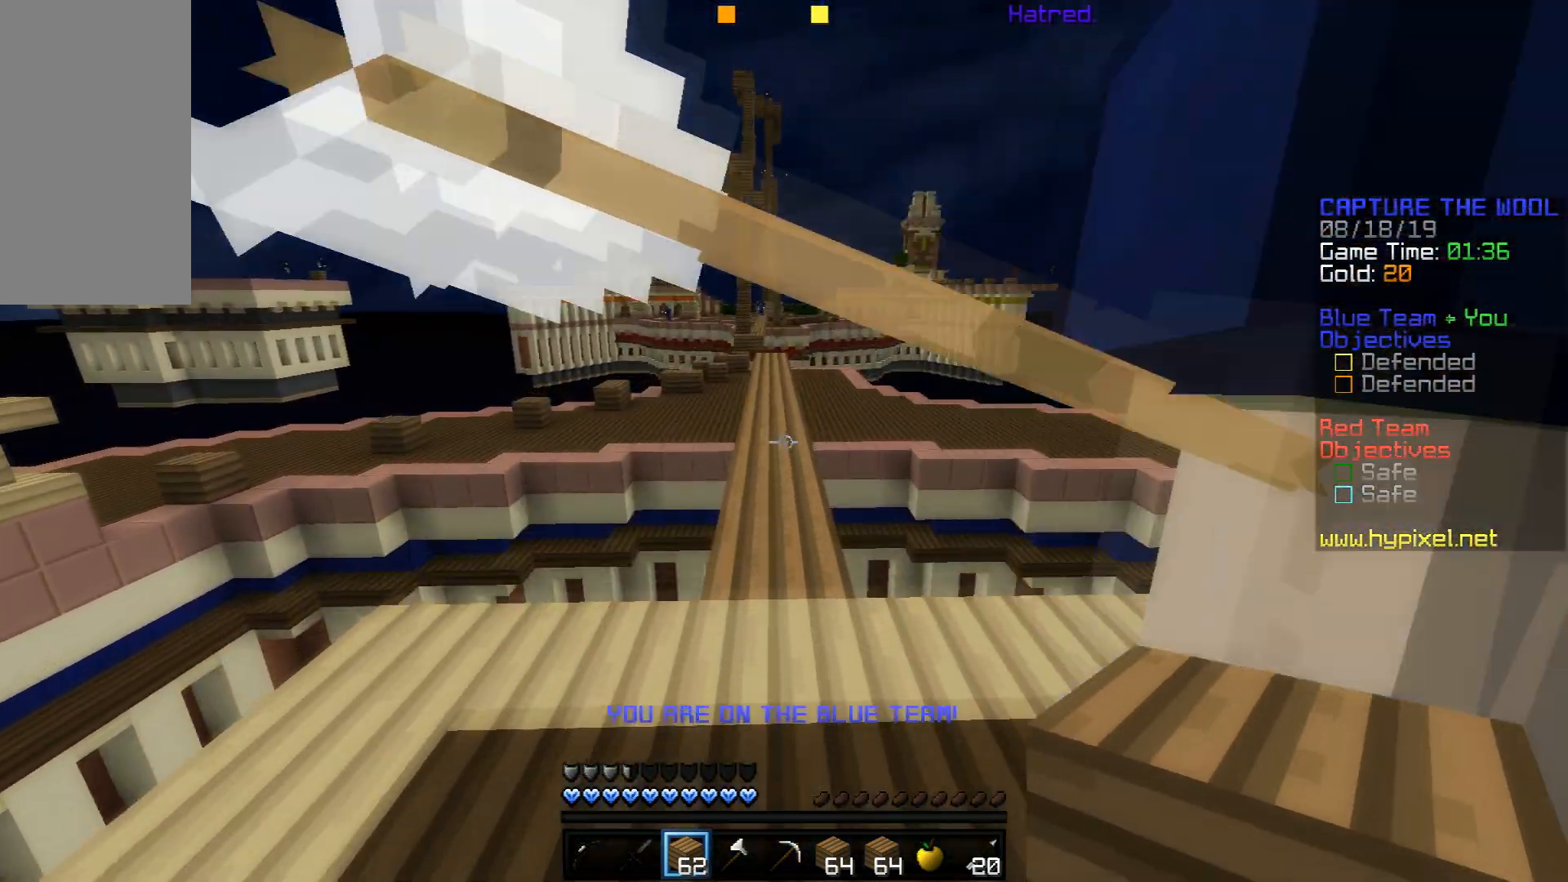
{"keys": ["space", "w"], "mouse": [], "events": [[117, "space", "down"]]}
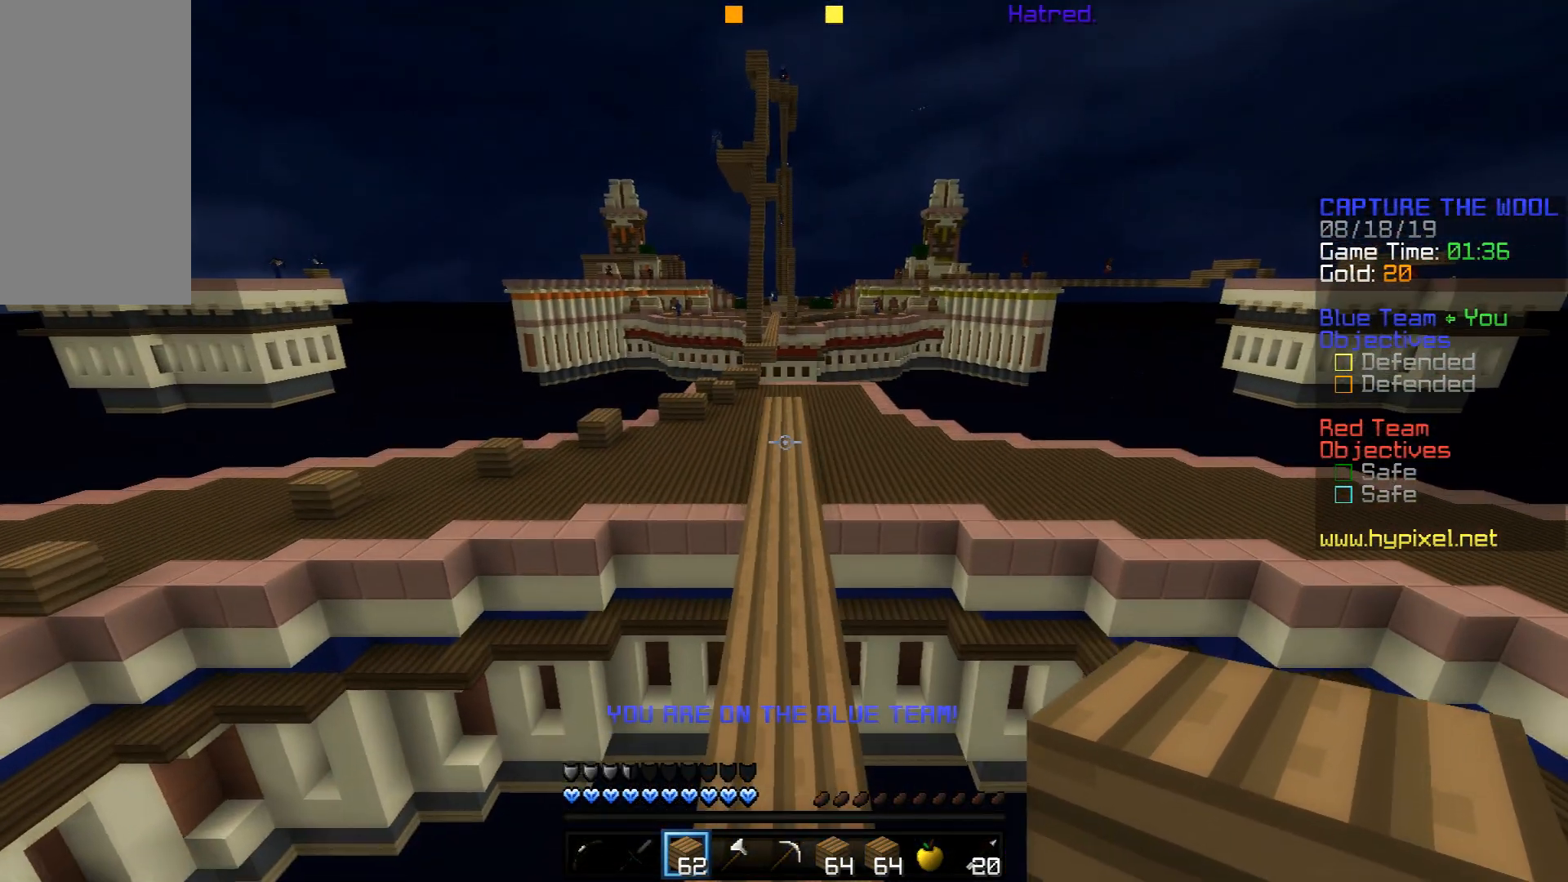
{"keys": ["space", "w"], "mouse": [], "events": []}
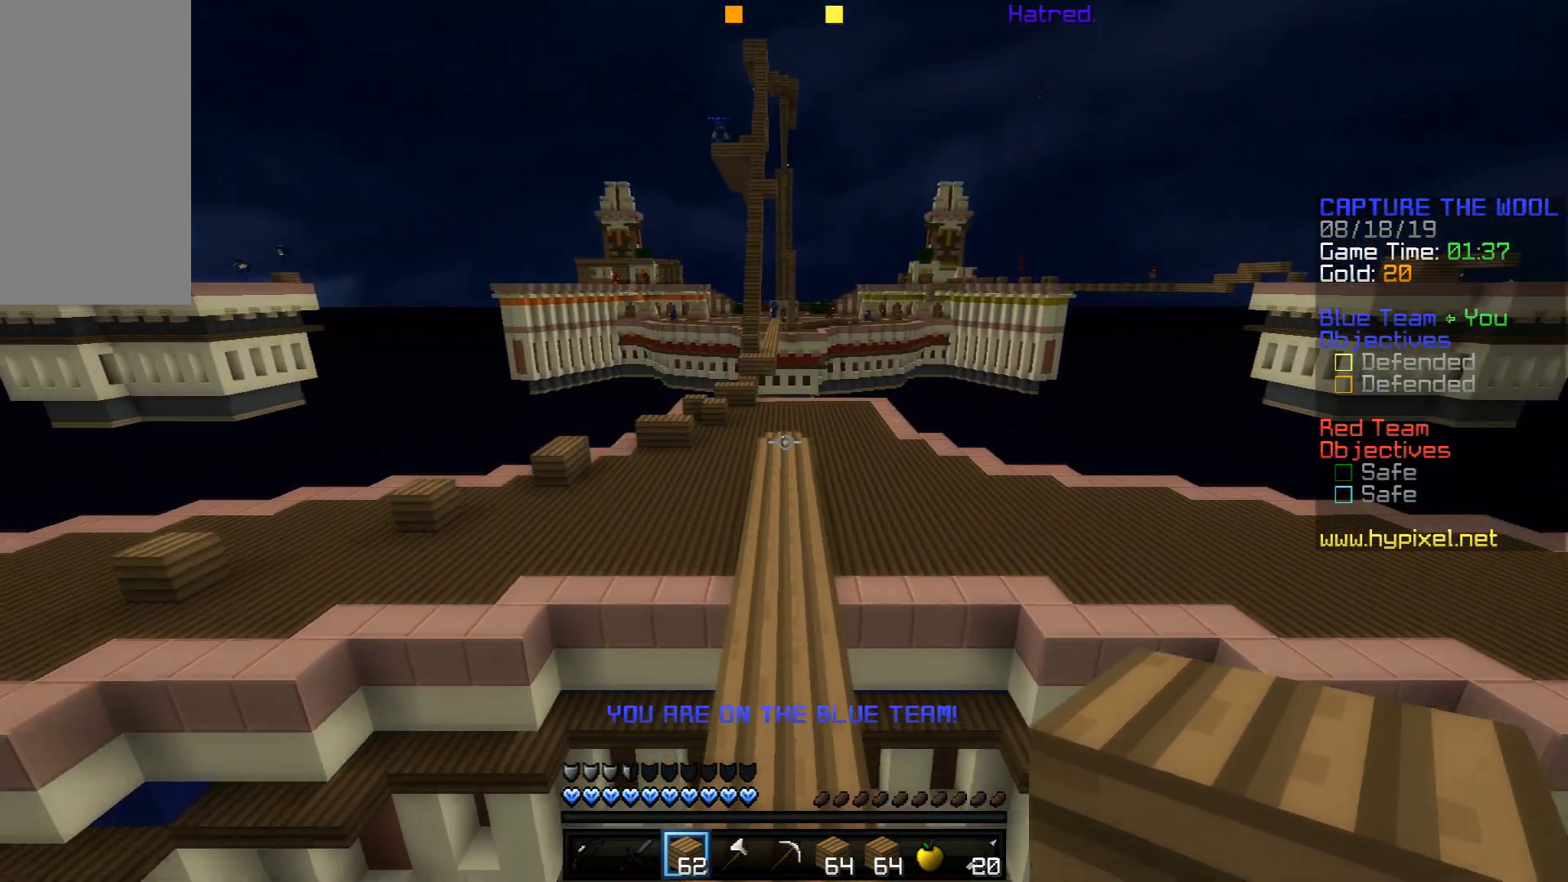
{"keys": ["space", "w"], "mouse": [], "events": []}
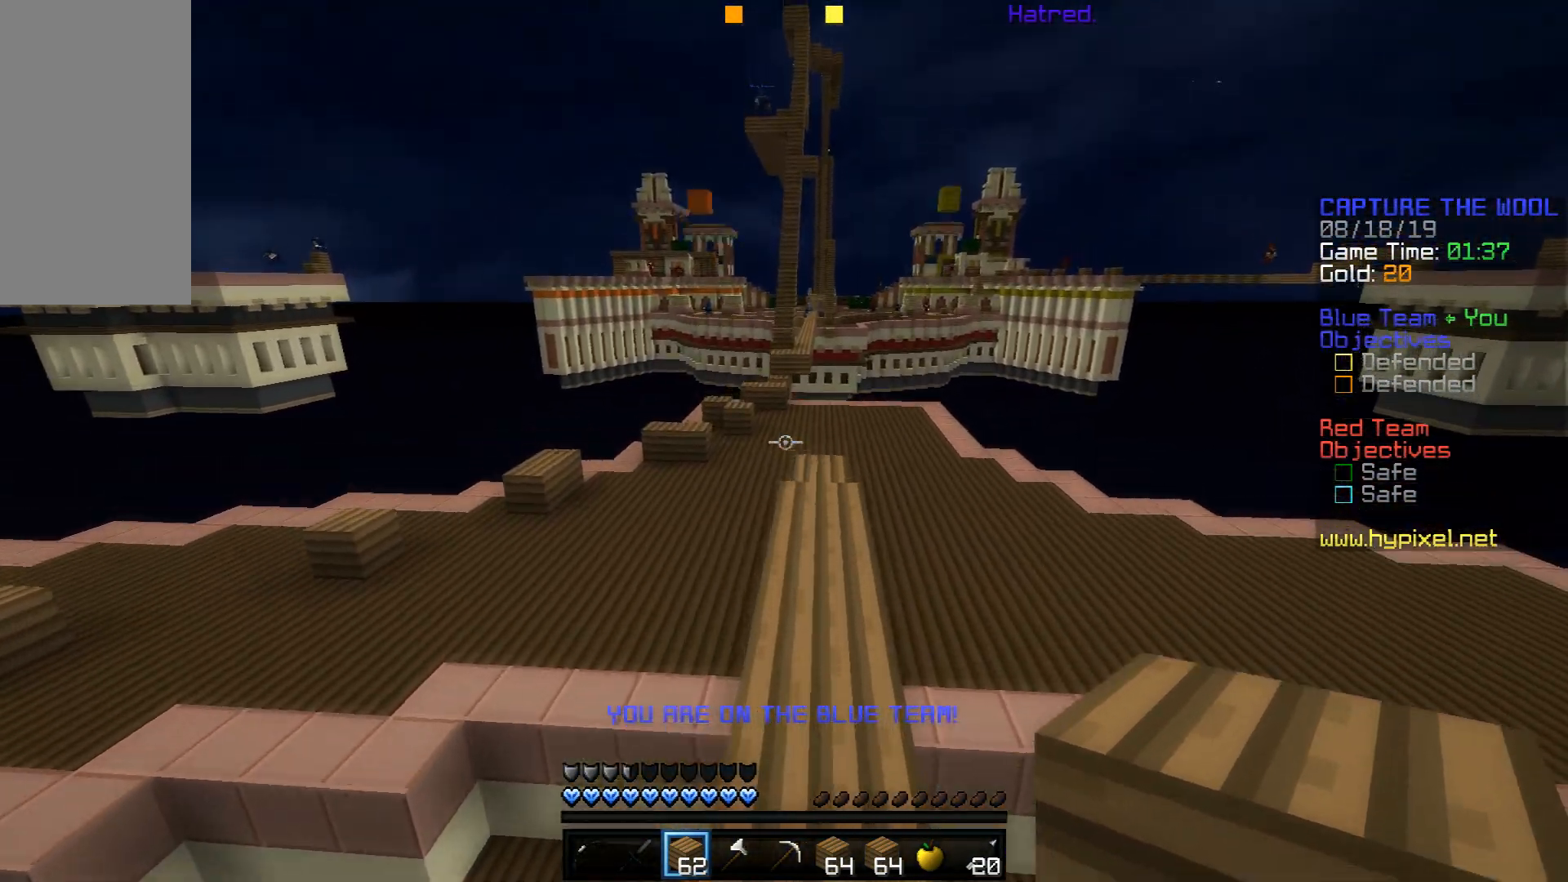
{"keys": ["space", "w"], "mouse": [], "events": [[100, "mouse_left", "down"], [150, "mouse_left", "up"], [450, "mouse_left", "down"], [500, "mouse_left", "up"]]}
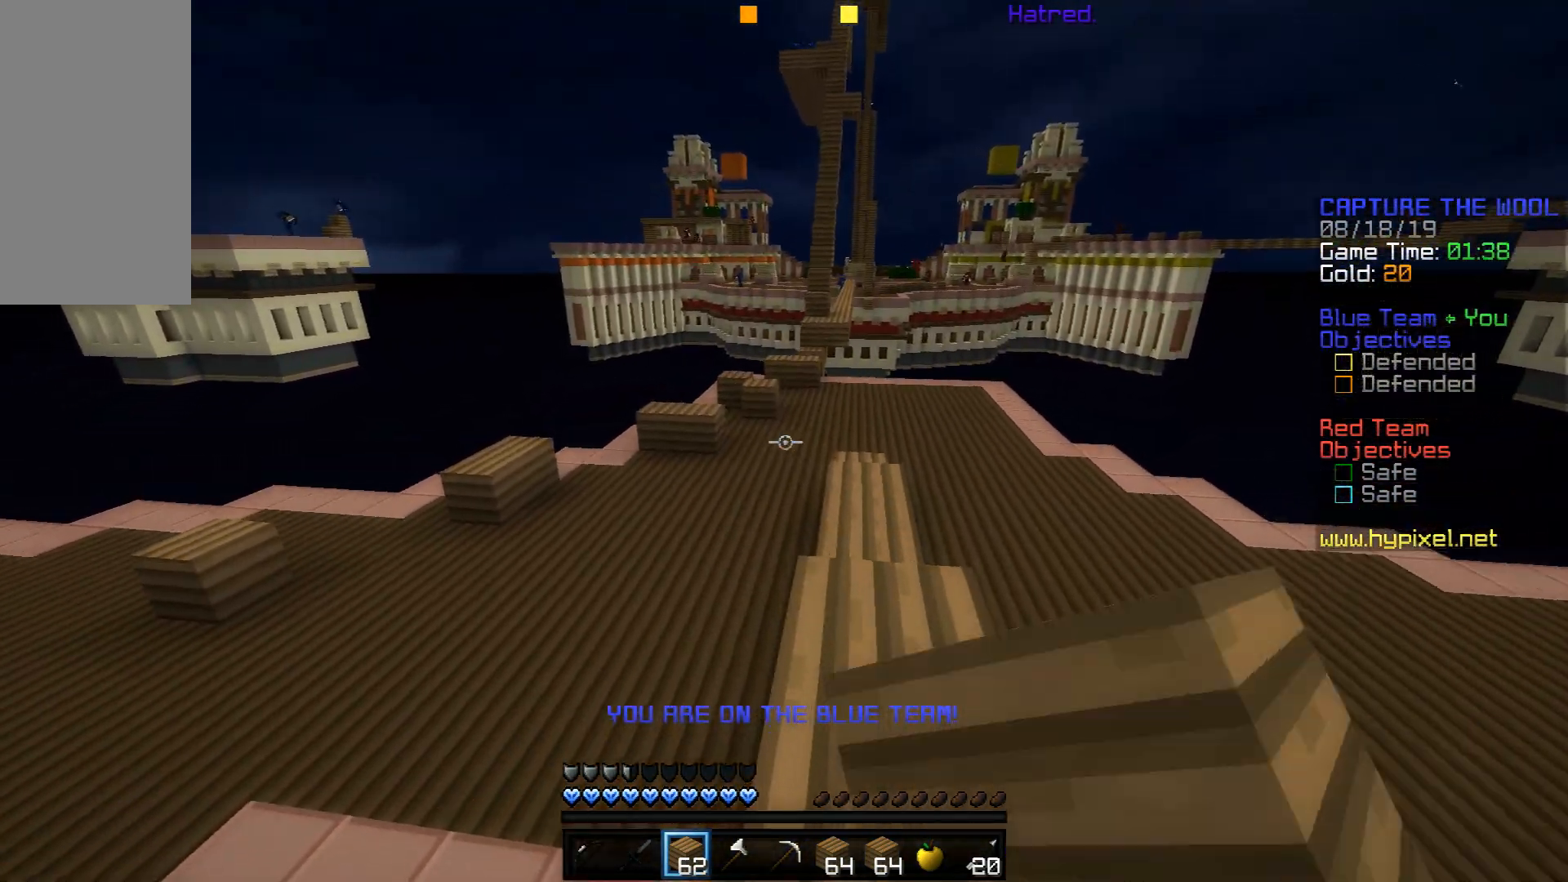
{"keys": ["space", "w"], "mouse": [], "events": []}
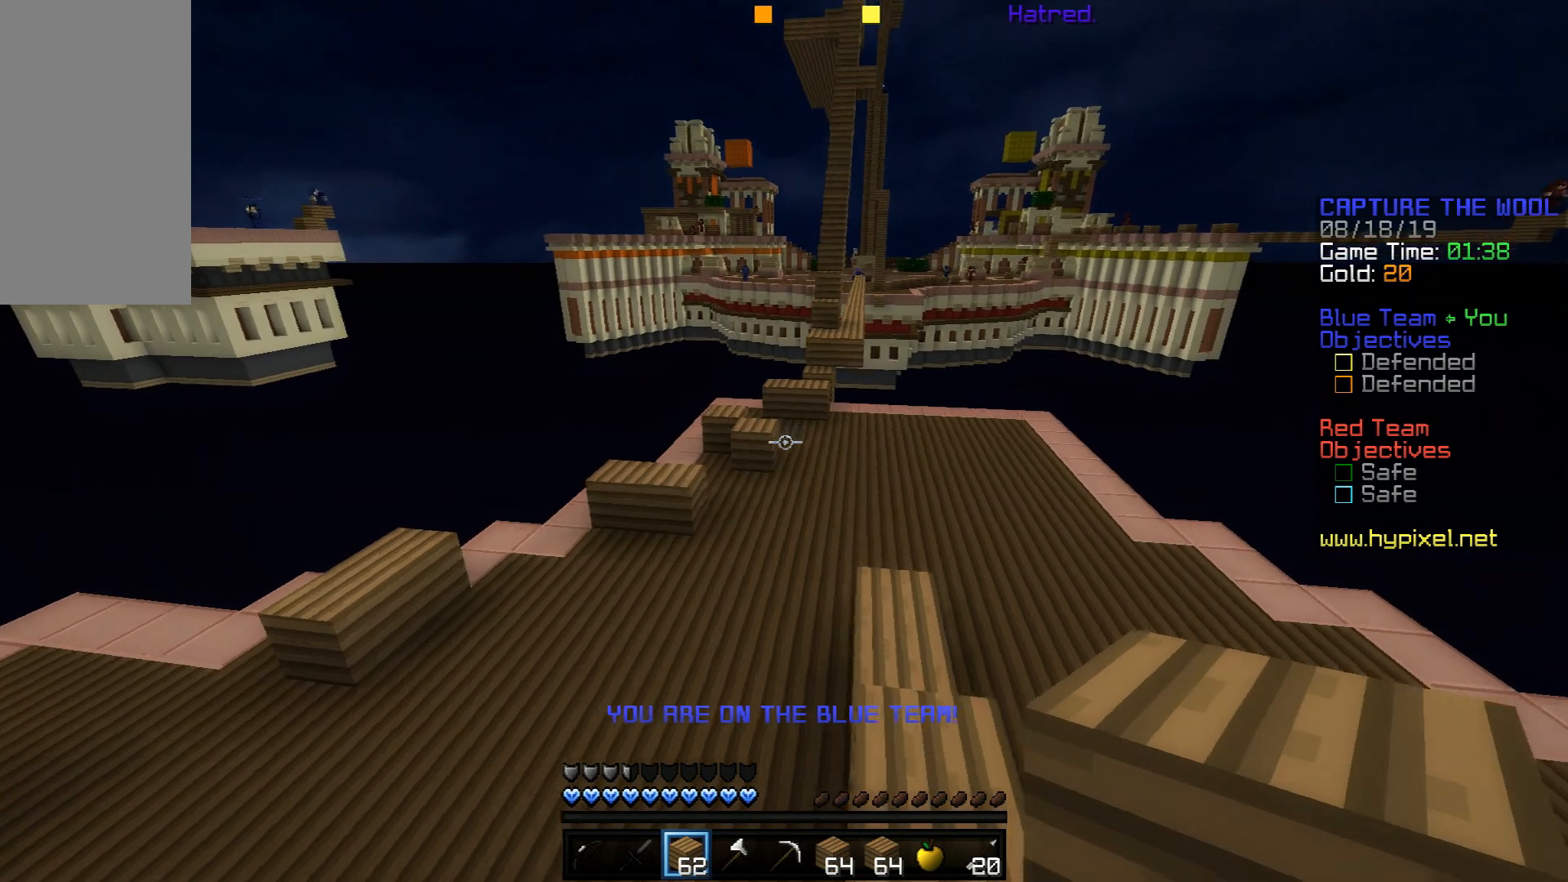
{"keys": ["space", "w"], "mouse": [], "events": []}
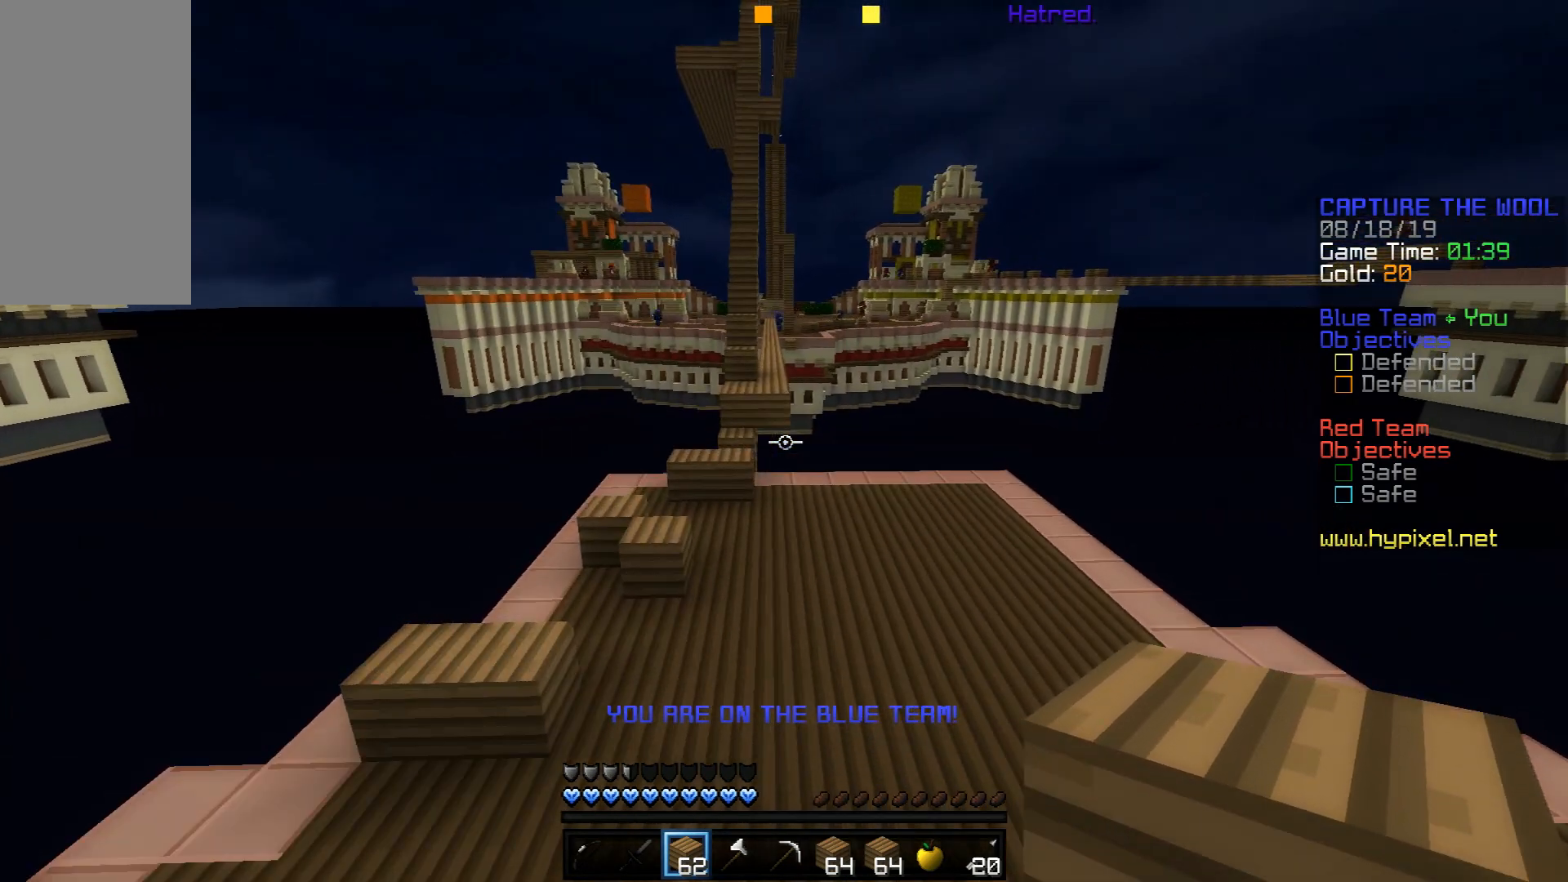
{"keys": ["space", "w"], "mouse": [], "events": [[150, "mouse_left", "down"], [201, "mouse_left", "up"]]}
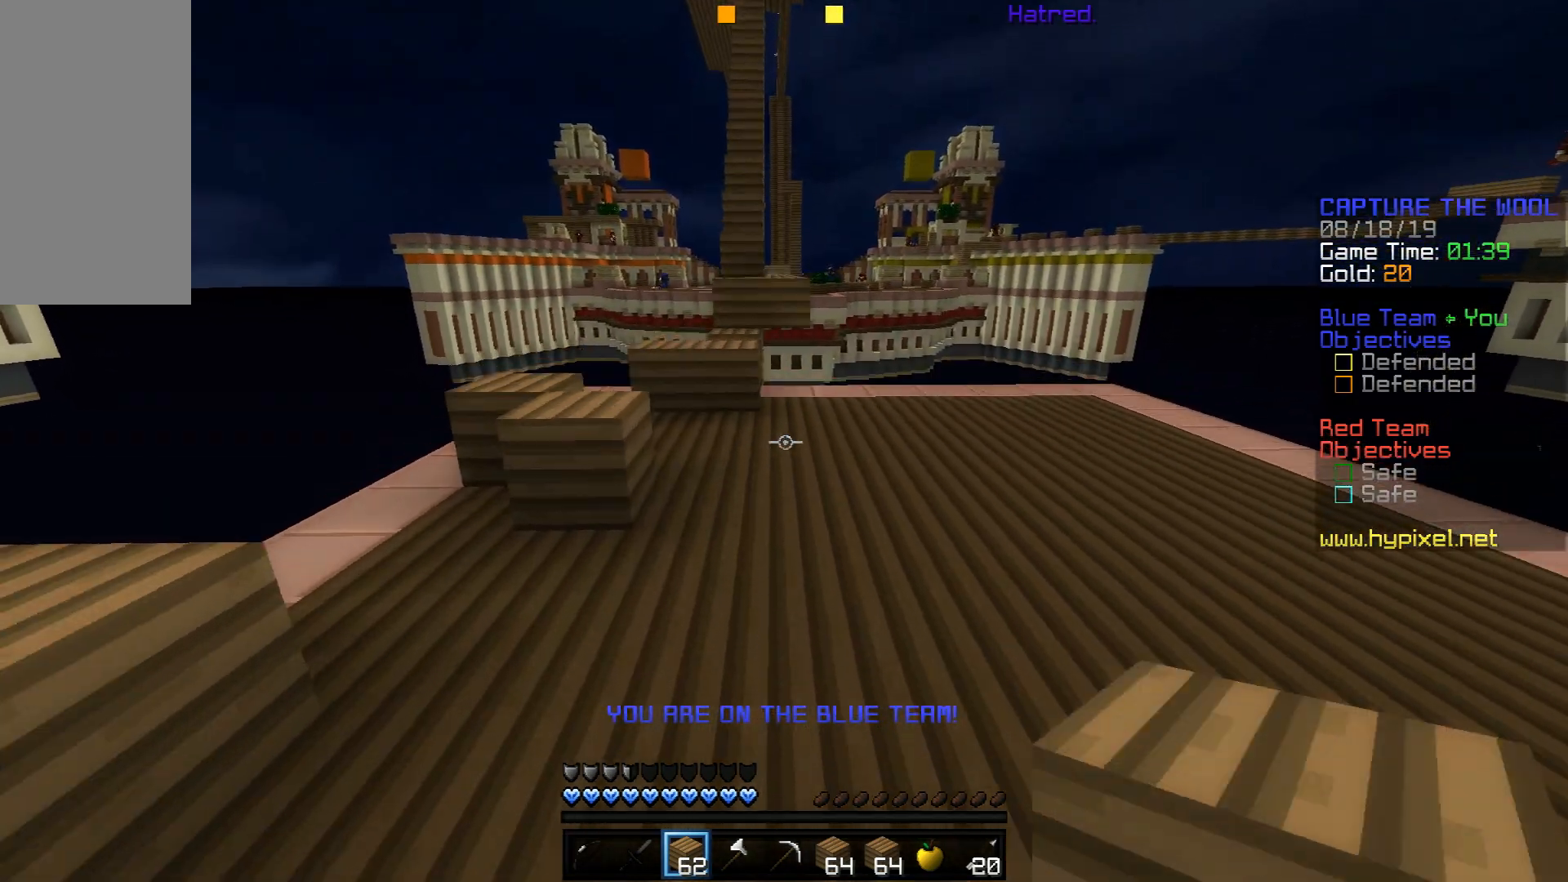
{"keys": ["w"], "mouse": [], "events": [[100, "mouse_left", "down"], [217, "mouse_left", "up"], [350, "space", "up"]]}
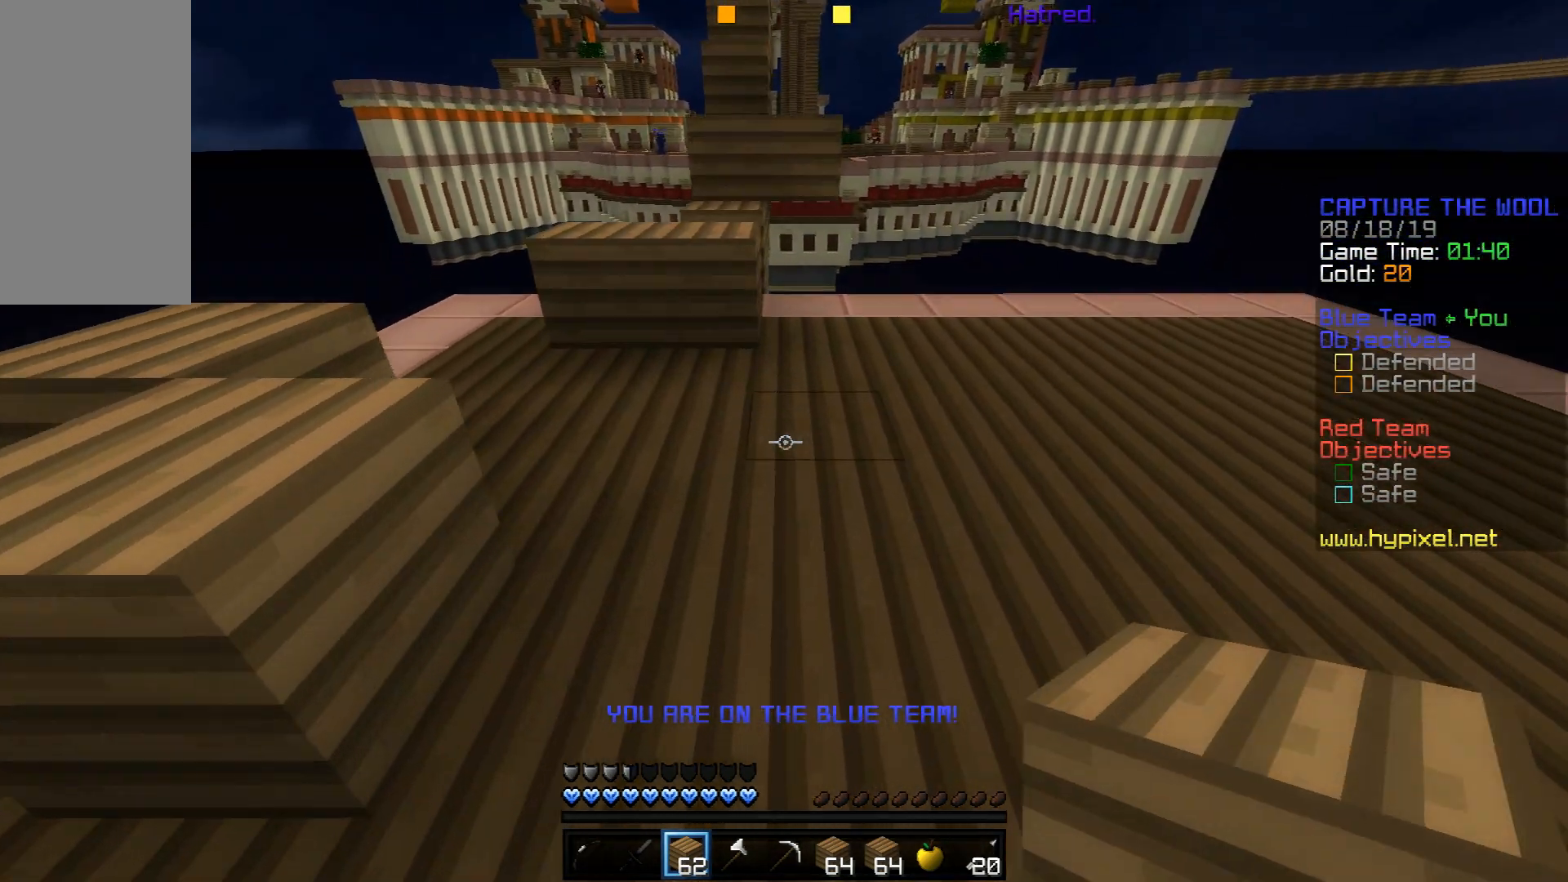
{"keys": ["space", "w"], "mouse": ["right"], "events": [[17, "mouse_right", "down"], [50, "space", "down"], [100, "mouse_right", "up"], [184, "space", "up"], [501, "mouse_right", "down"], [501, "space", "down"]]}
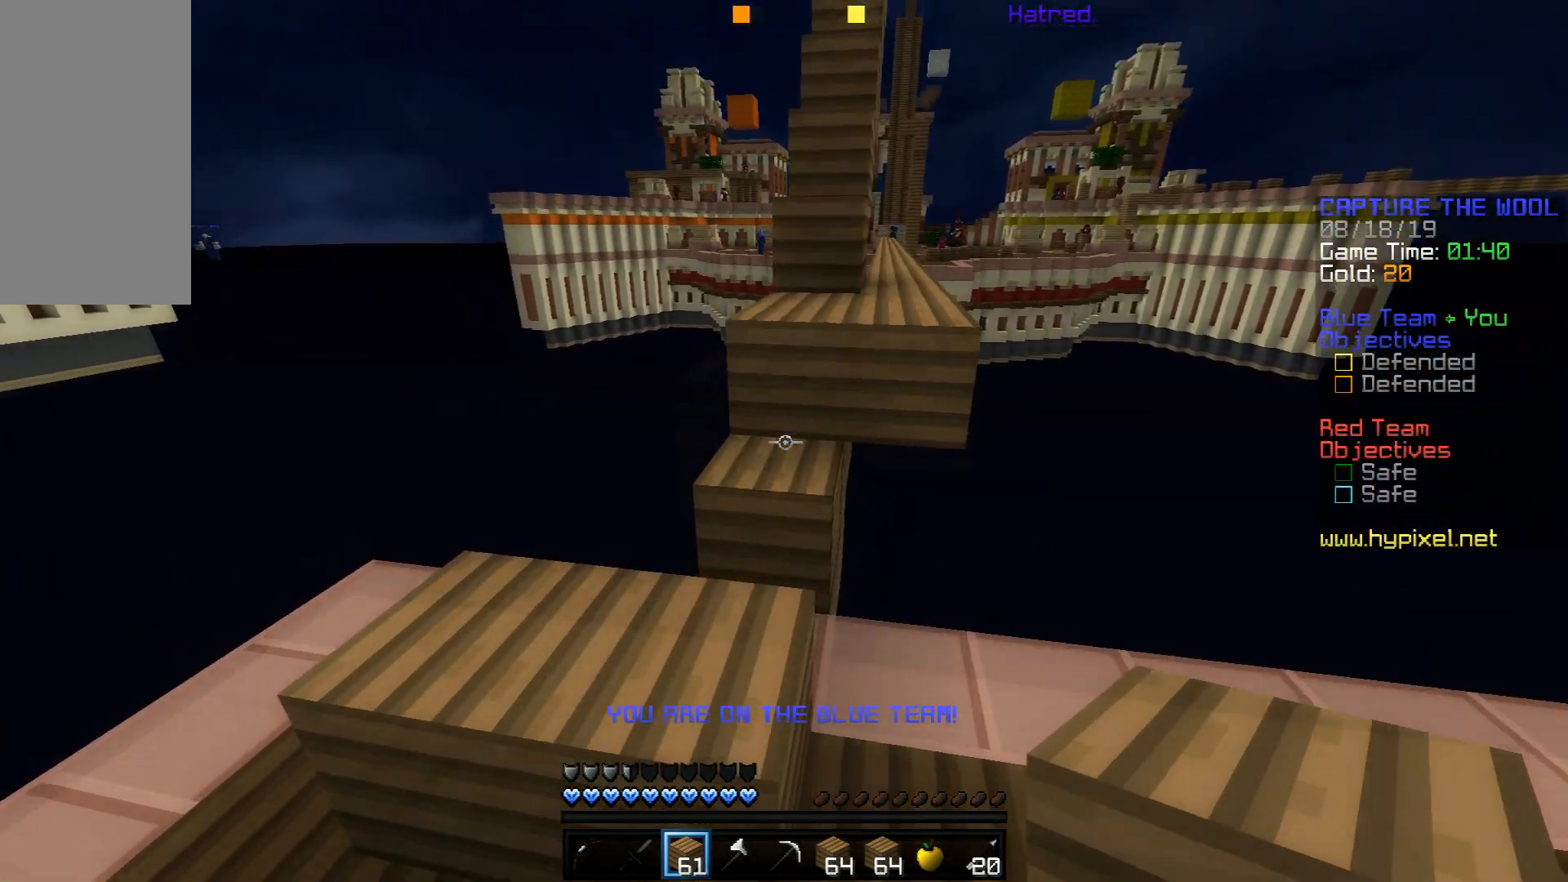
{"keys": ["space", "w"], "mouse": [], "events": [[50, "mouse_right", "up"], [150, "space", "up"], [233, "d", "down"], [350, "space", "down"], [400, "d", "up"], [400, "mouse_right", "down"], [450, "mouse_right", "up"]]}
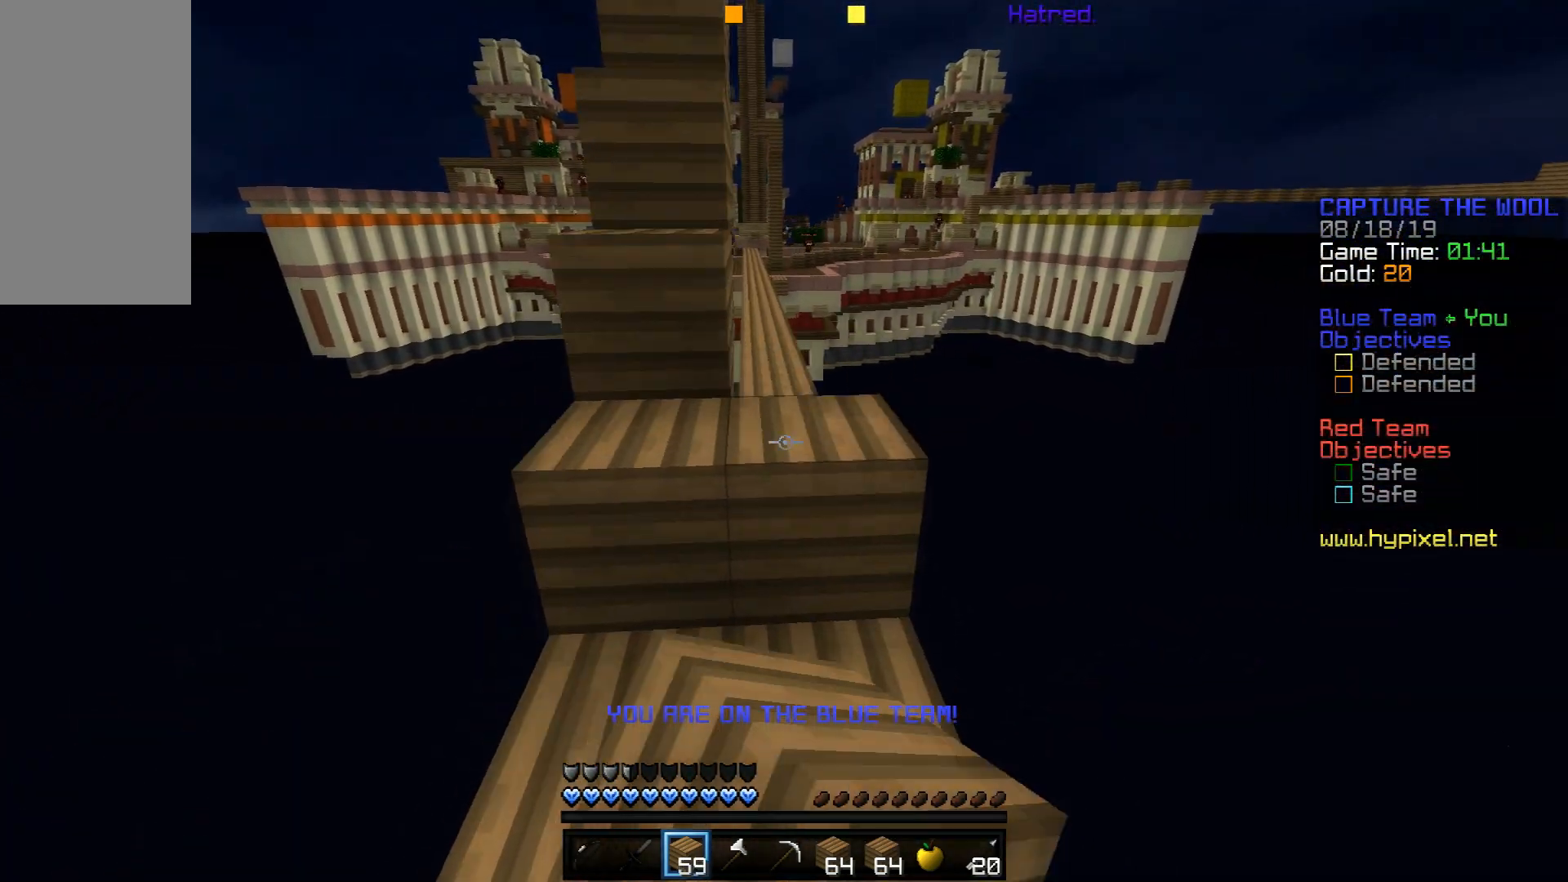
{"keys": ["space", "w"], "mouse": [], "events": [[50, "space", "up"], [234, "space", "down"]]}
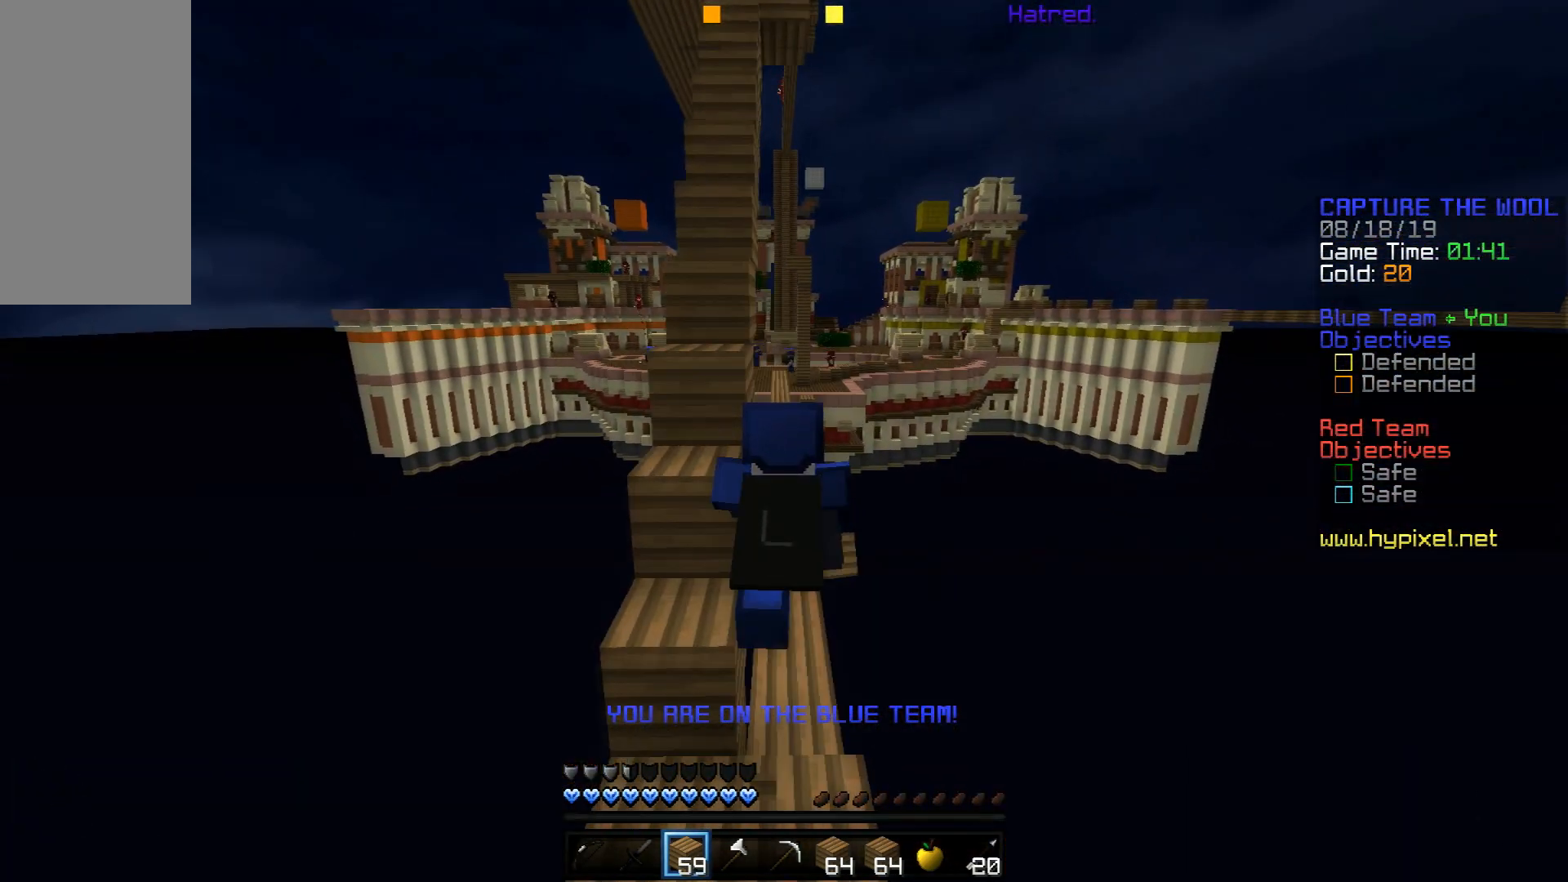
{"keys": ["space", "w"], "mouse": [], "events": []}
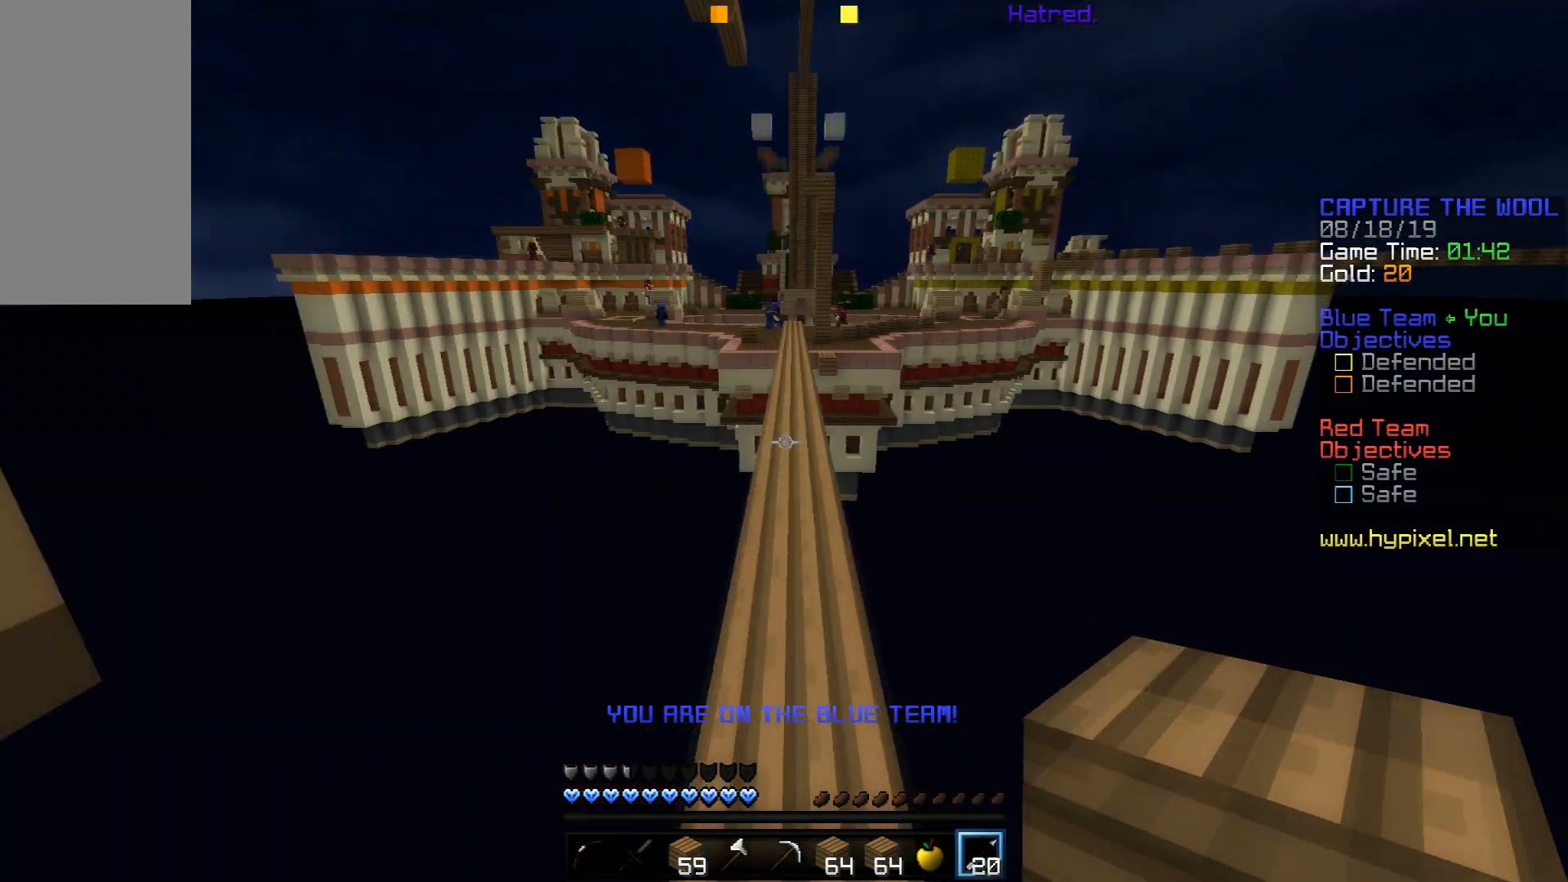
{"keys": ["space", "w"], "mouse": [], "events": [[234, "mouse_left", "down"], [301, "mouse_left", "up"]]}
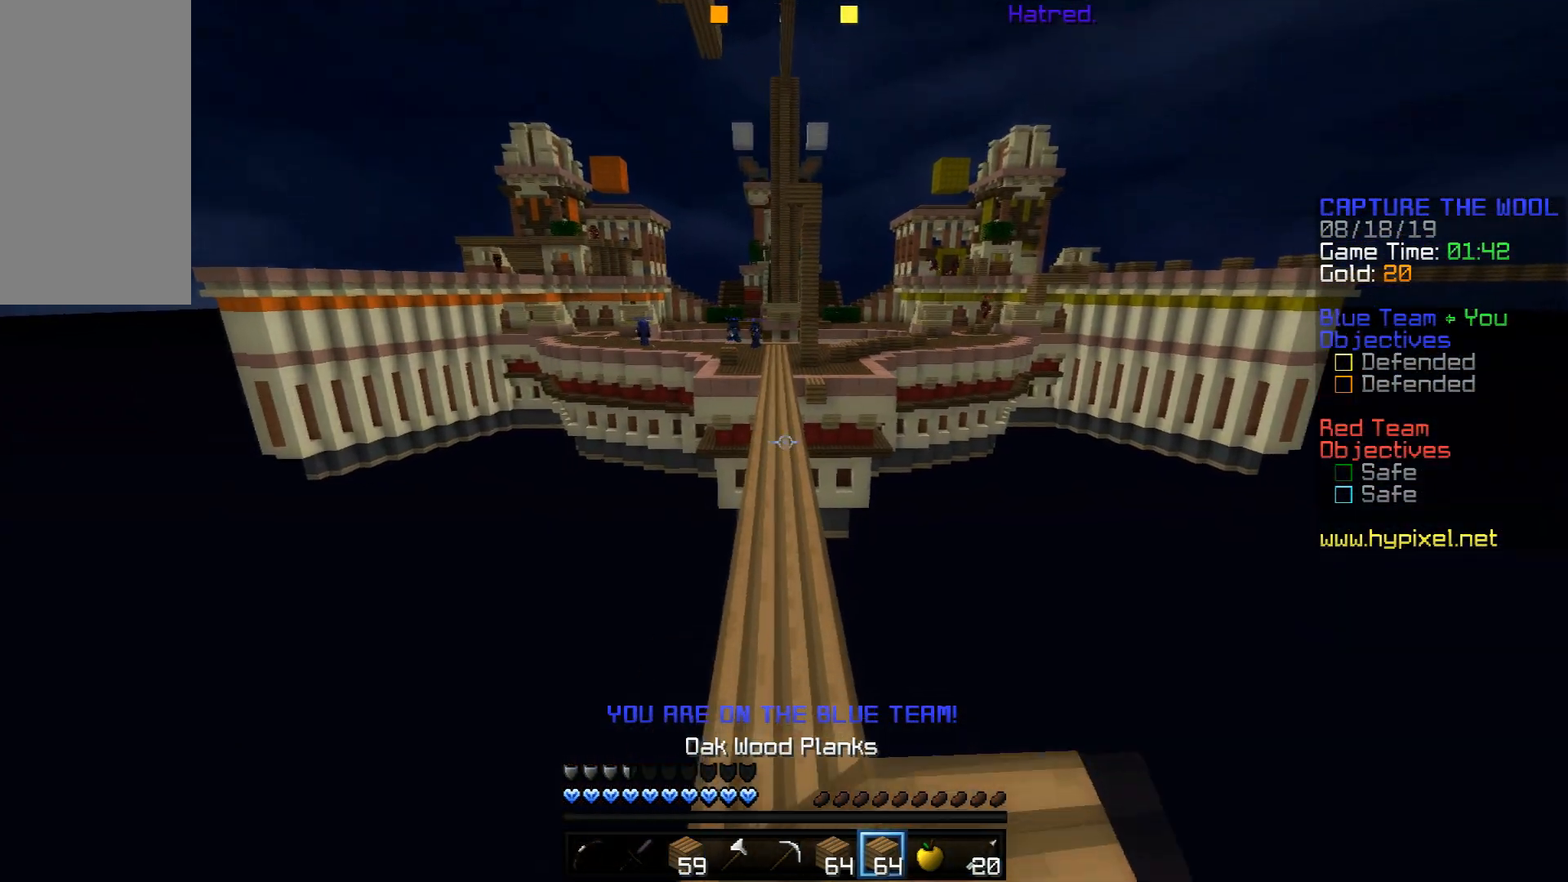
{"keys": ["space", "w"], "mouse": [], "events": [[33, "mouse_left", "down"], [100, "mouse_left", "up"], [183, "mouse_left", "down"], [250, "mouse_left", "up"], [283, "mouse_left", "down"], [400, "mouse_left", "up"], [434, "mouse_left", "down"], [500, "mouse_left", "up"]]}
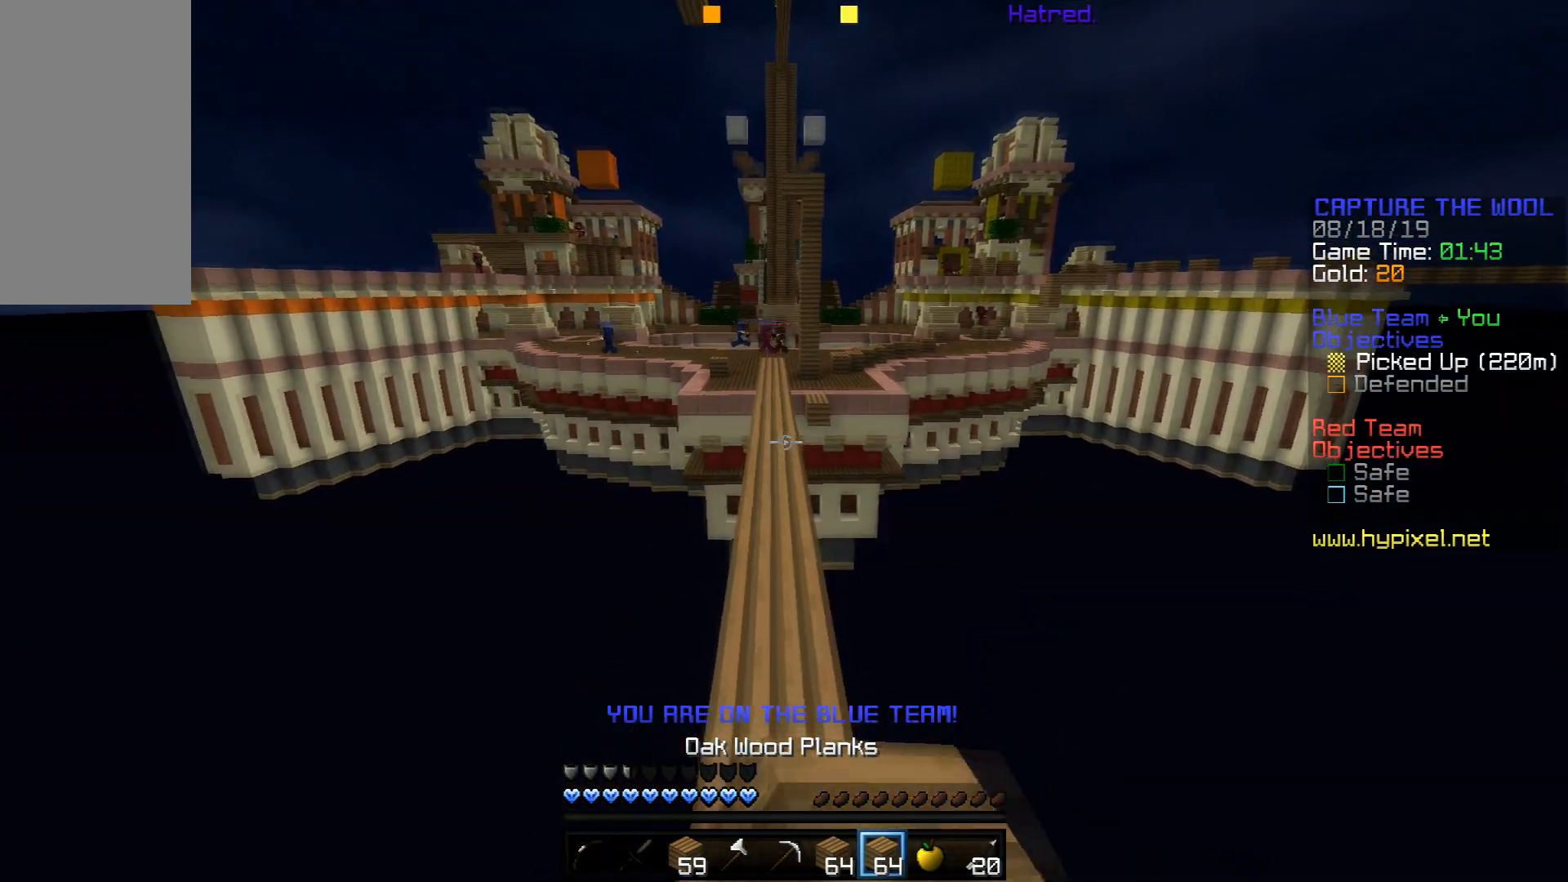
{"keys": ["w"], "mouse": [], "events": [[84, "mouse_left", "down"], [150, "mouse_left", "up"], [234, "mouse_left", "down"], [284, "mouse_left", "up"], [434, "mouse_right", "down"], [451, "space", "up"], [501, "mouse_right", "up"]]}